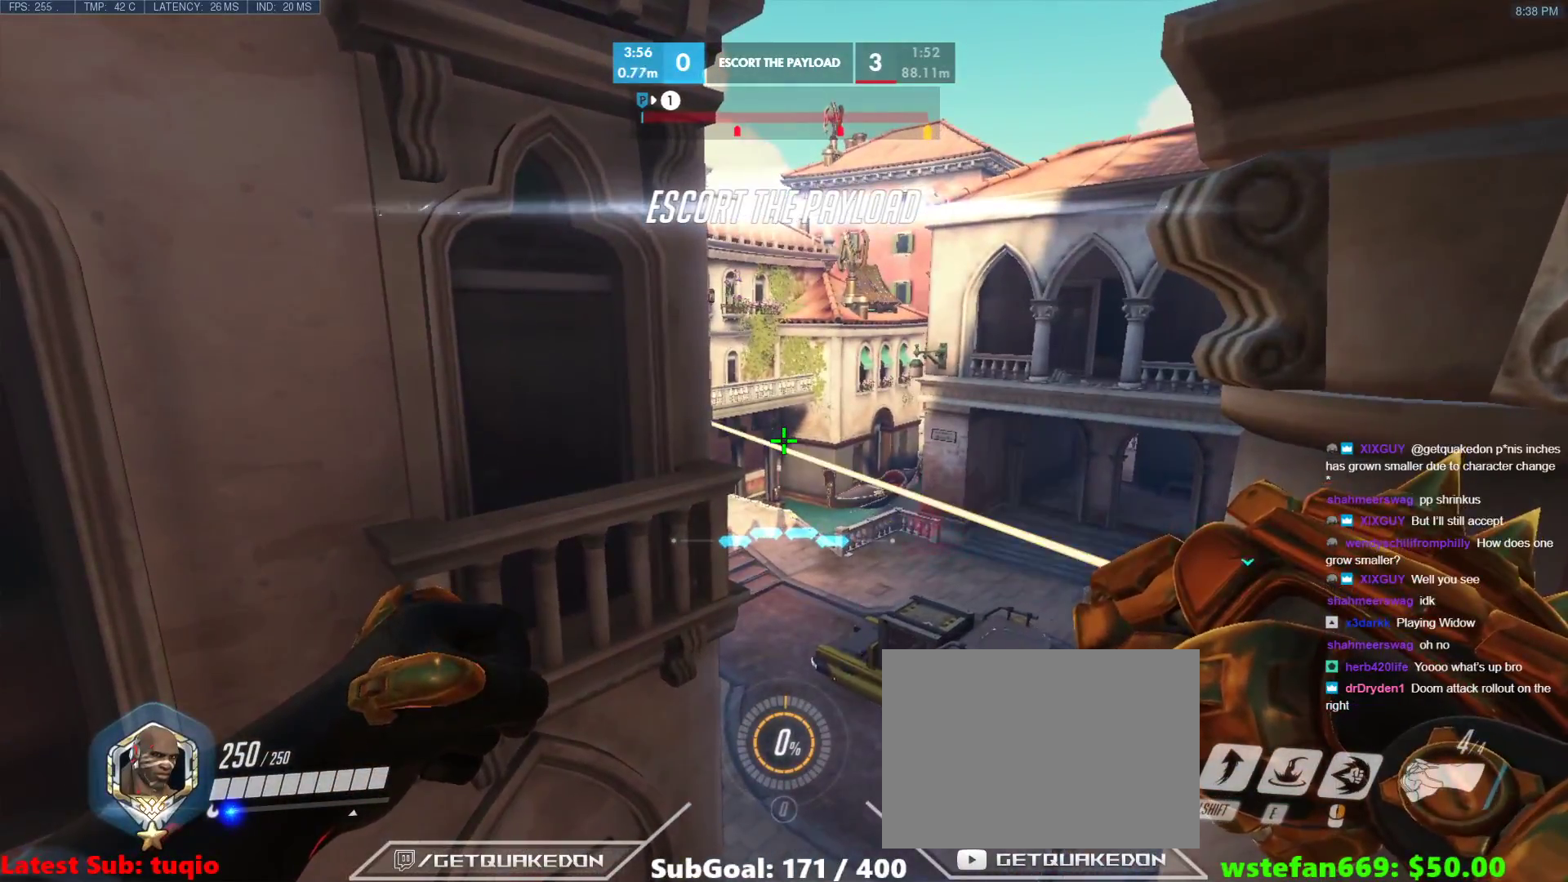
Gameplay with keyboard; each line is a JSON object with the keys held at the frame after it. "events" lists presses ("down") and releases ("up") of "1", "2", "3", "4", "5", "a", "alt", "b", "c", "caps_lock", "ctrl", "d", "e", "f", "g", "n", "q", "r", "s", "shift", "space", "t", "tab", "v", "w", "x" and "z" between this image and that frame as [ms after this image, input, new state], when the widget could be followed in between. No other keys are recorded. Mouse input is not recorded.
{"keys": [], "events": [[350, "a", "down"], [433, "a", "up"]]}
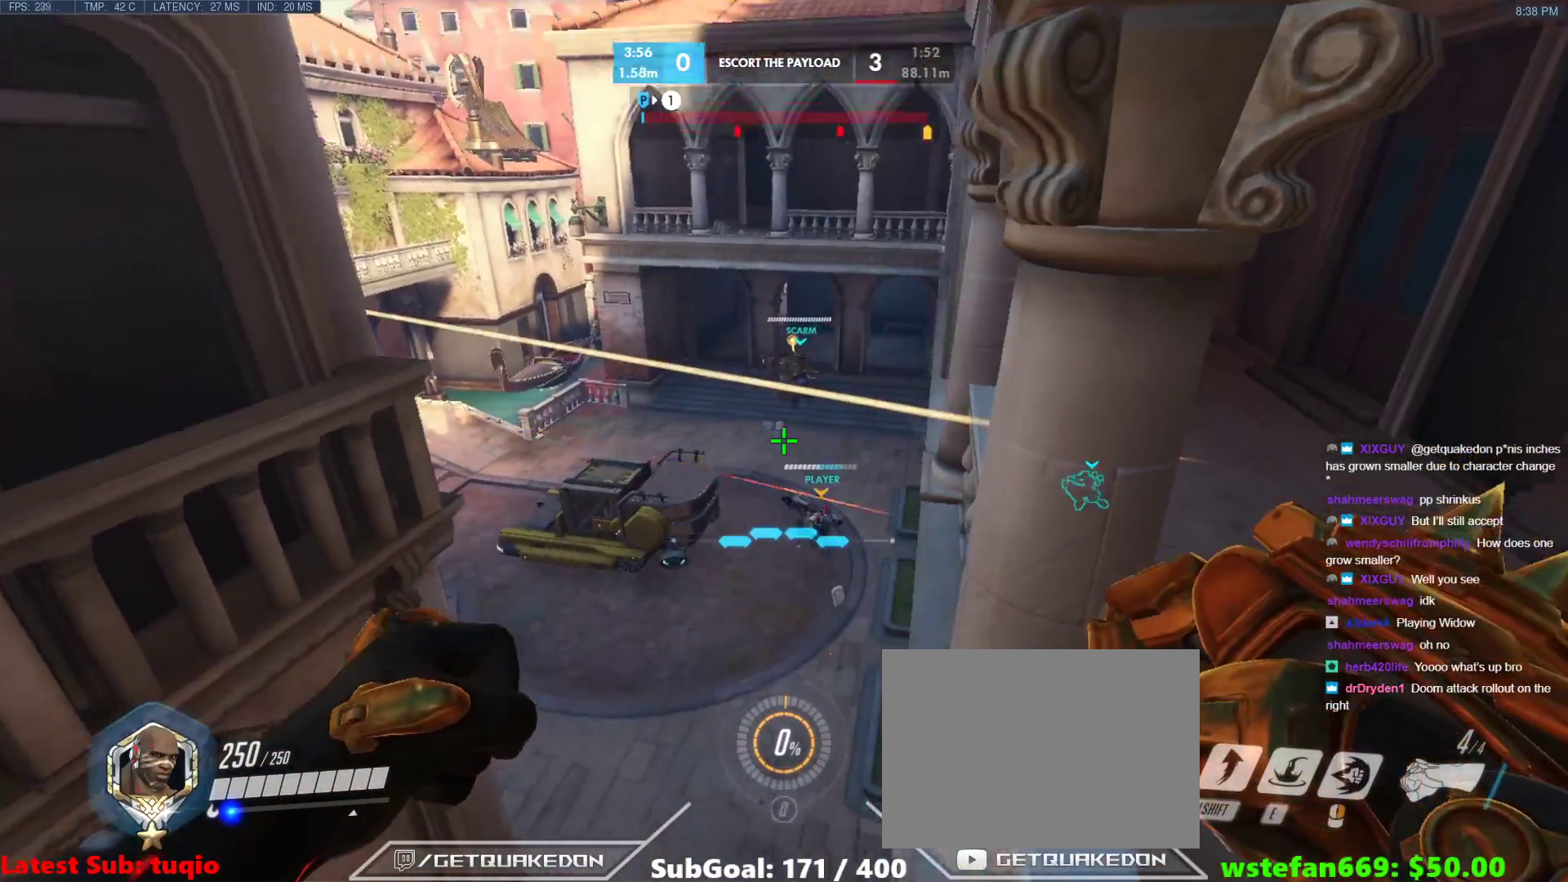
{"keys": [], "events": [[217, "x", "down"], [317, "x", "up"]]}
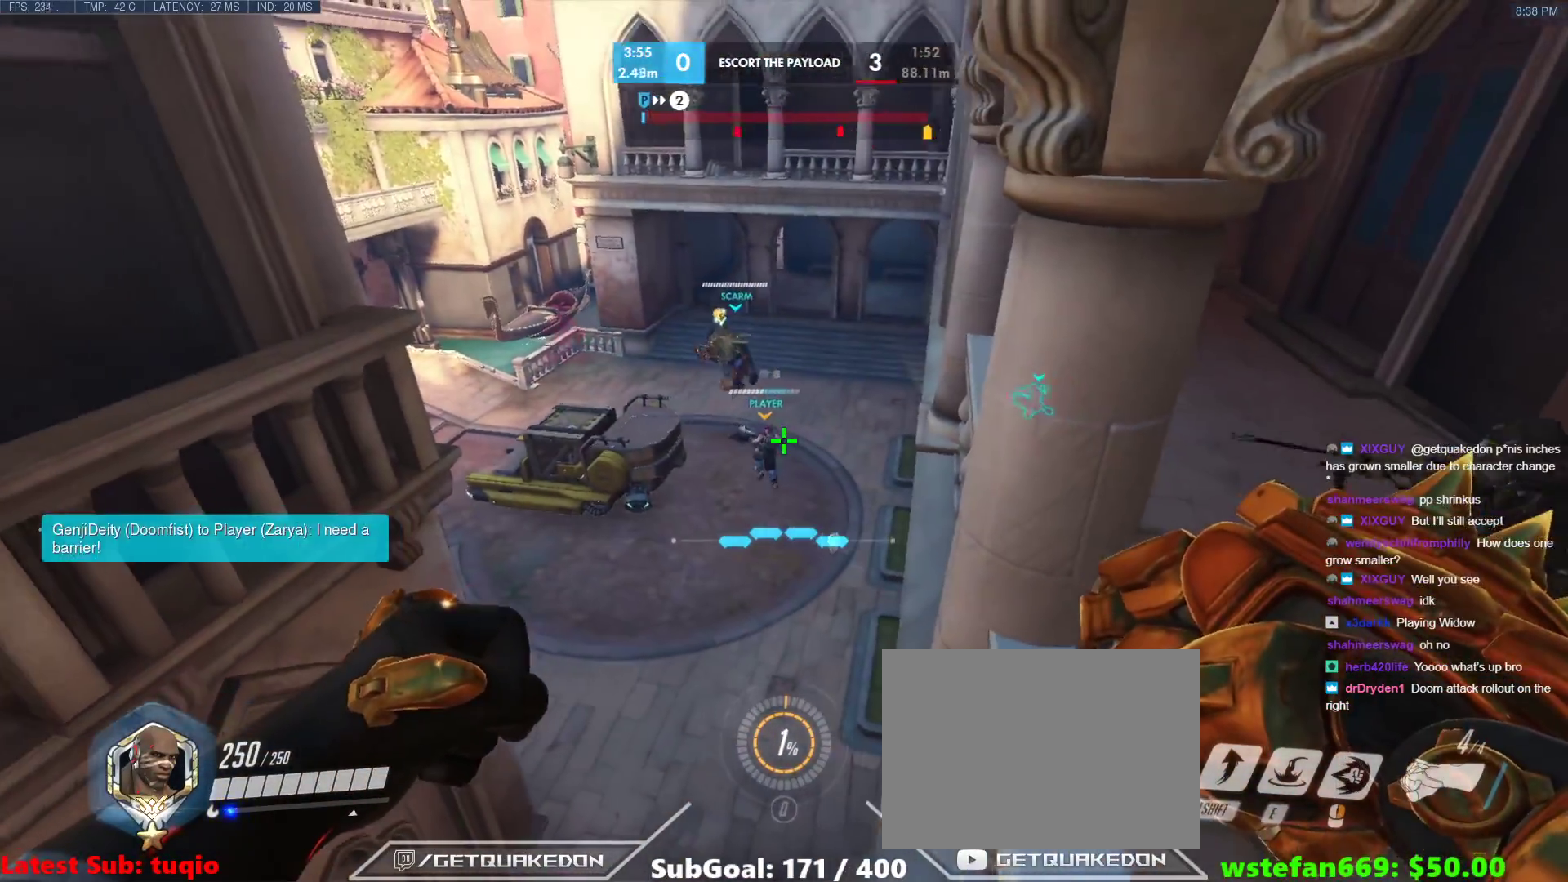
{"keys": [], "events": [[283, "d", "down"], [333, "d", "up"]]}
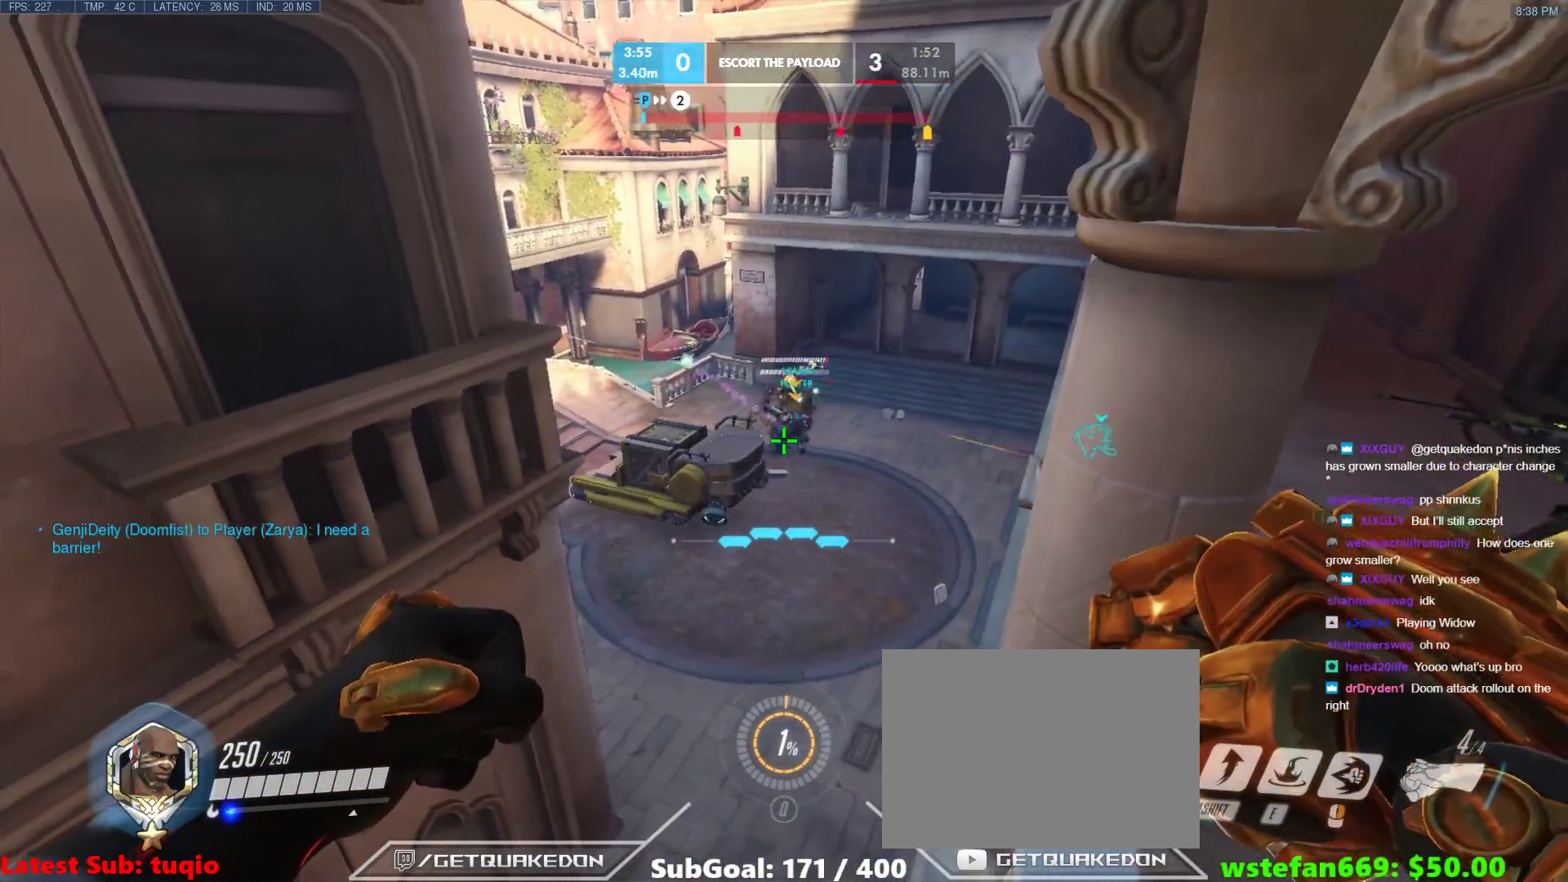
{"keys": [], "events": []}
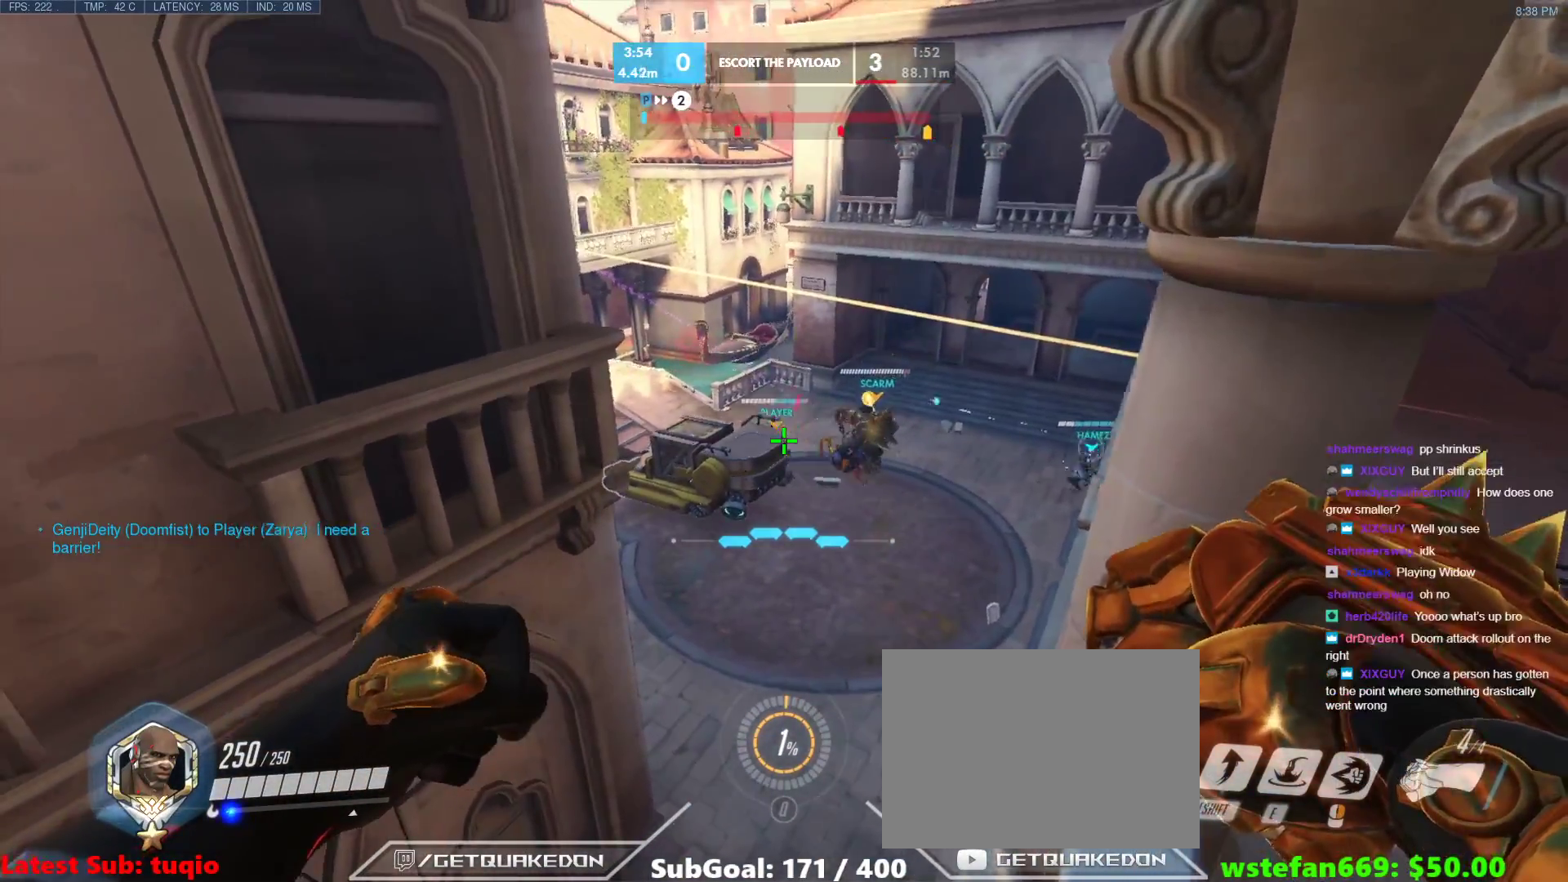
{"keys": [], "events": [[33, "d", "down"], [83, "d", "up"]]}
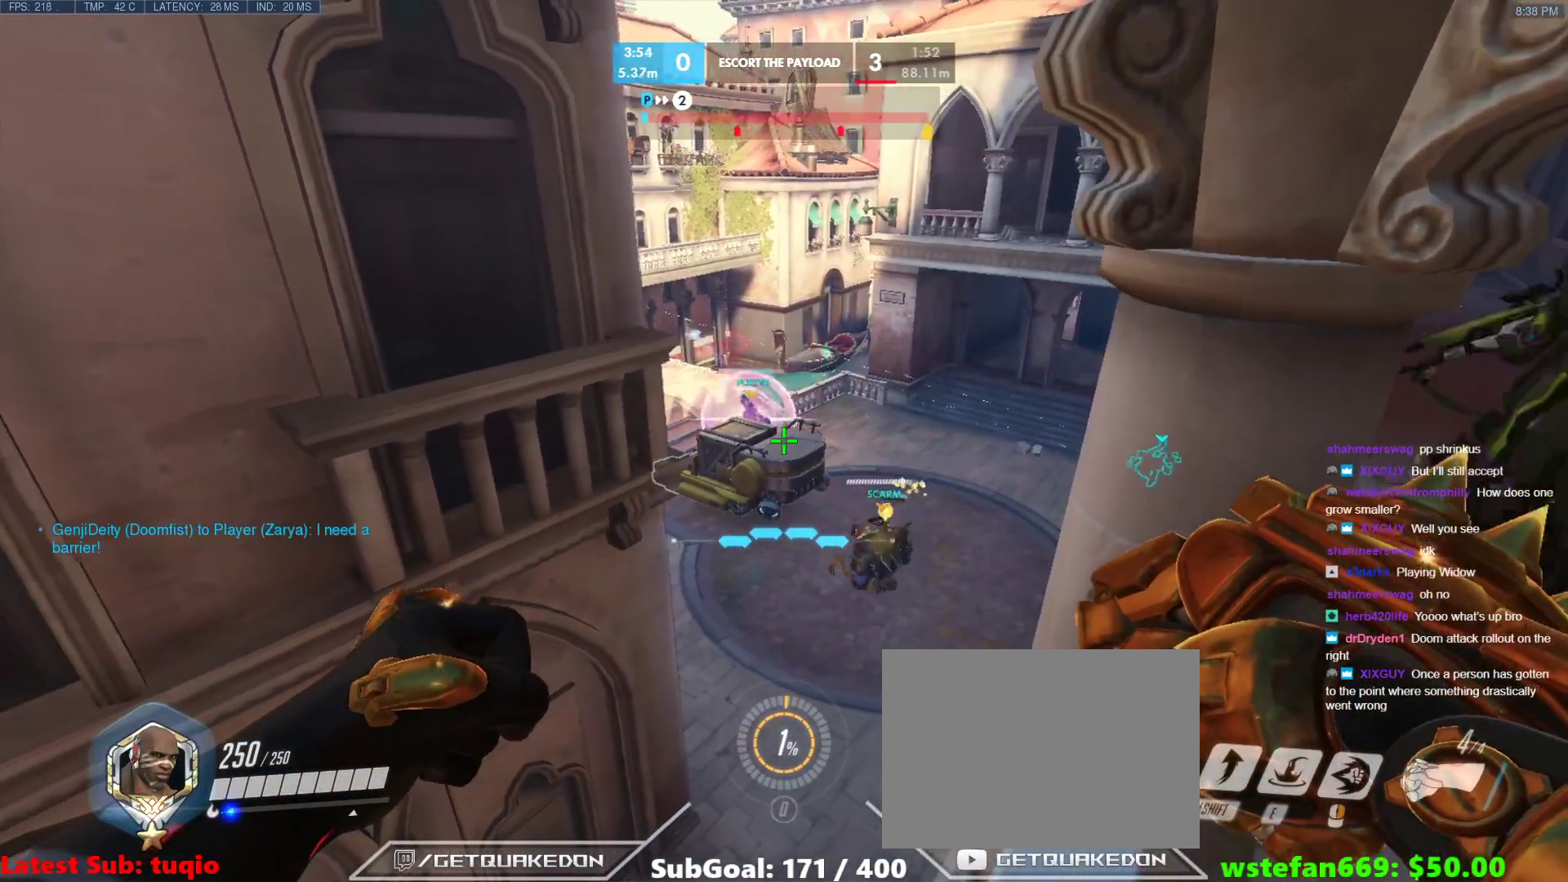
{"keys": [], "events": []}
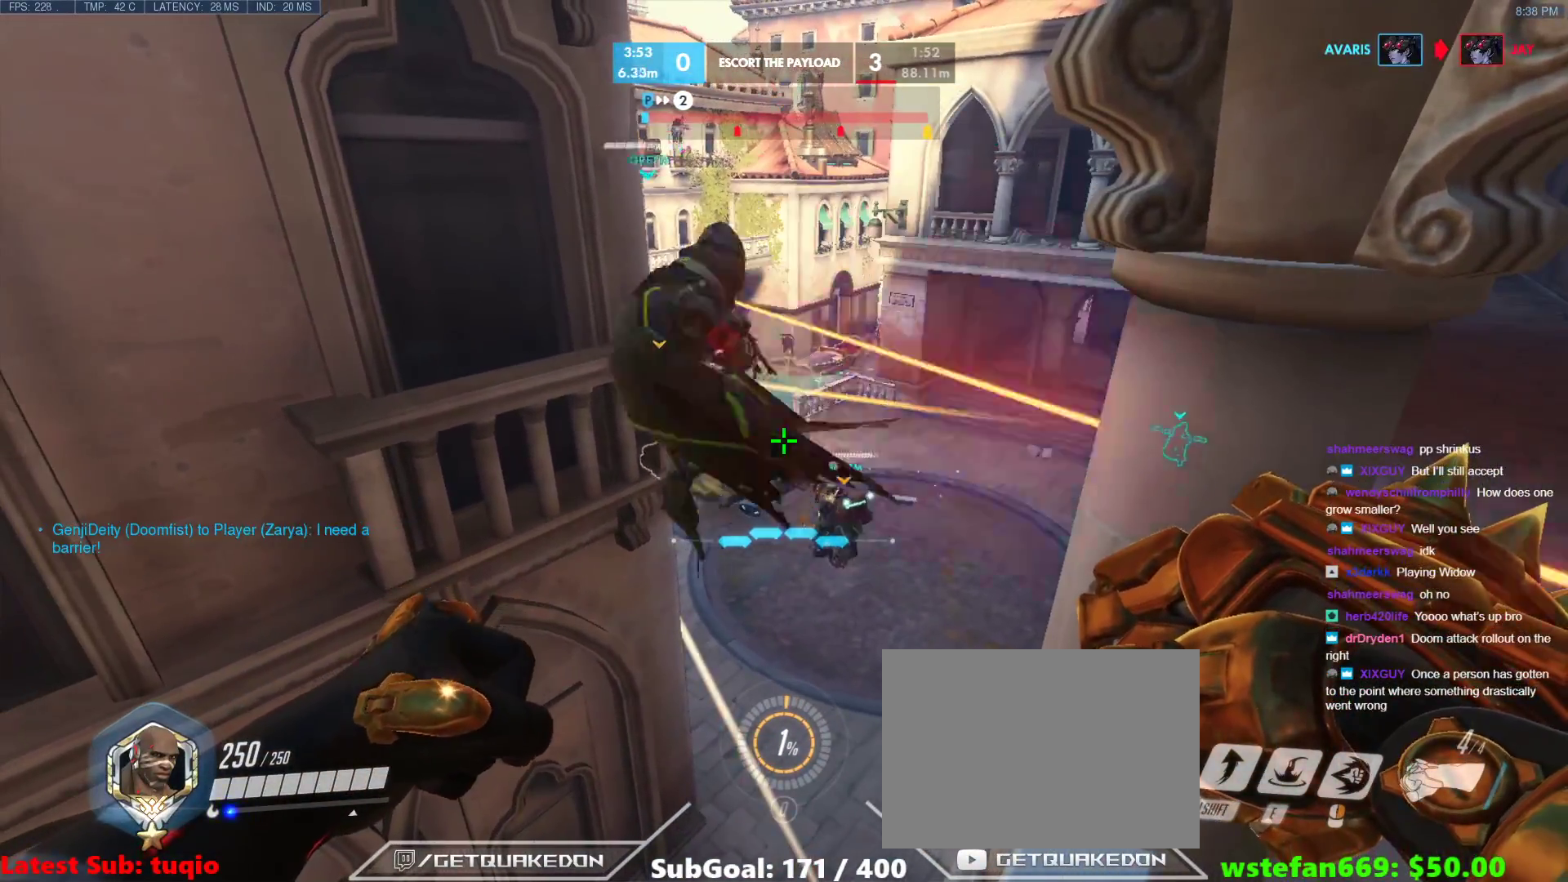
{"keys": ["a", "w"], "events": [[300, "space", "down"], [350, "a", "down"], [350, "w", "down"], [433, "space", "up"]]}
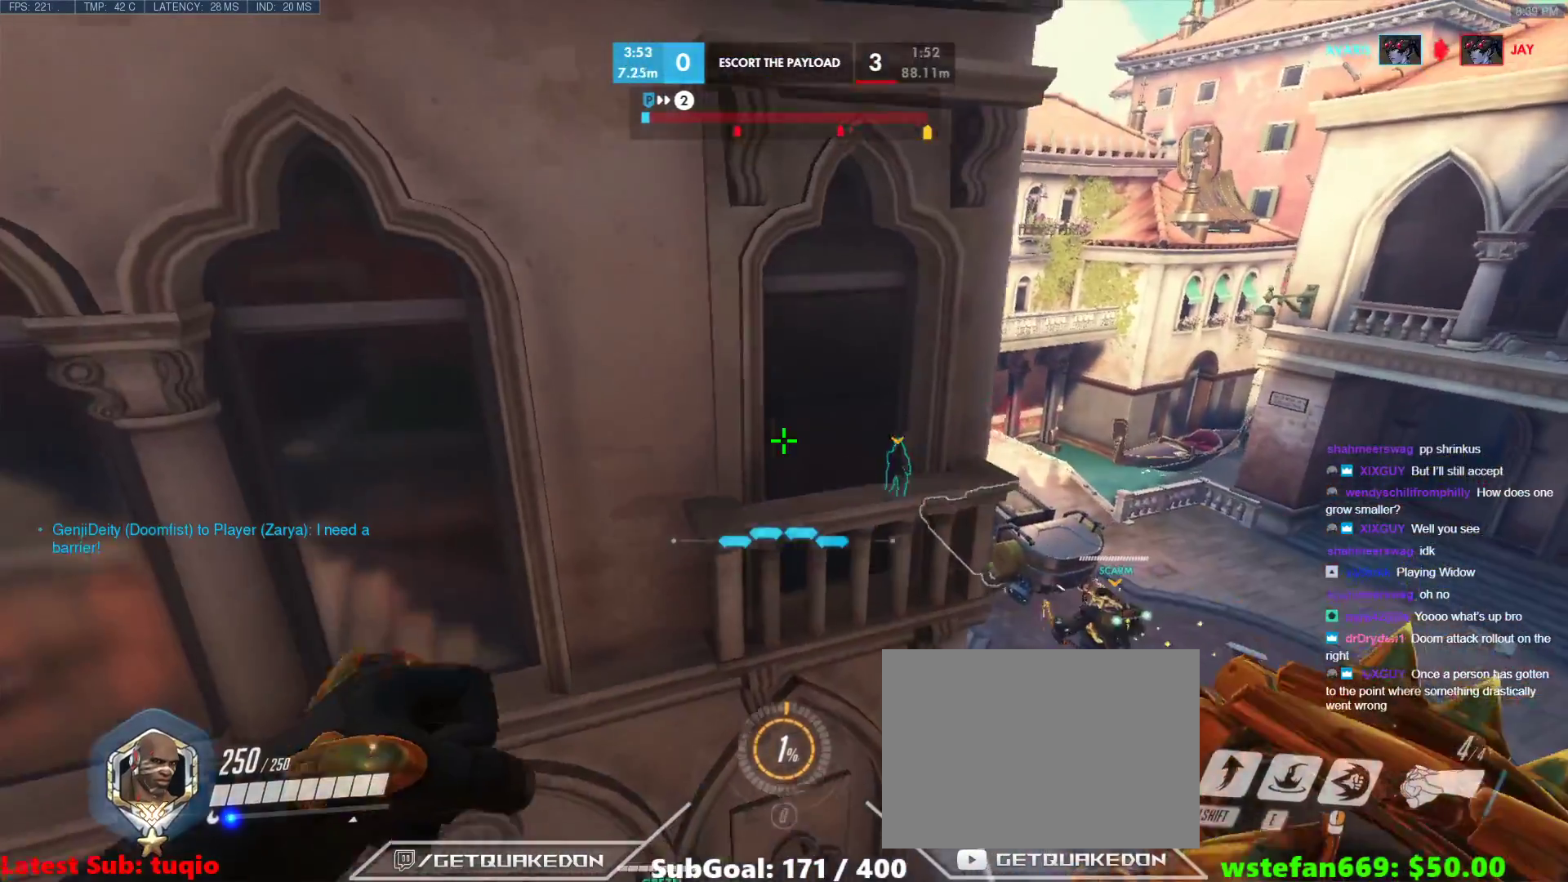
{"keys": ["a", "w"], "events": [[83, "w", "up"], [167, "shift", "down"], [317, "shift", "up"], [400, "w", "down"]]}
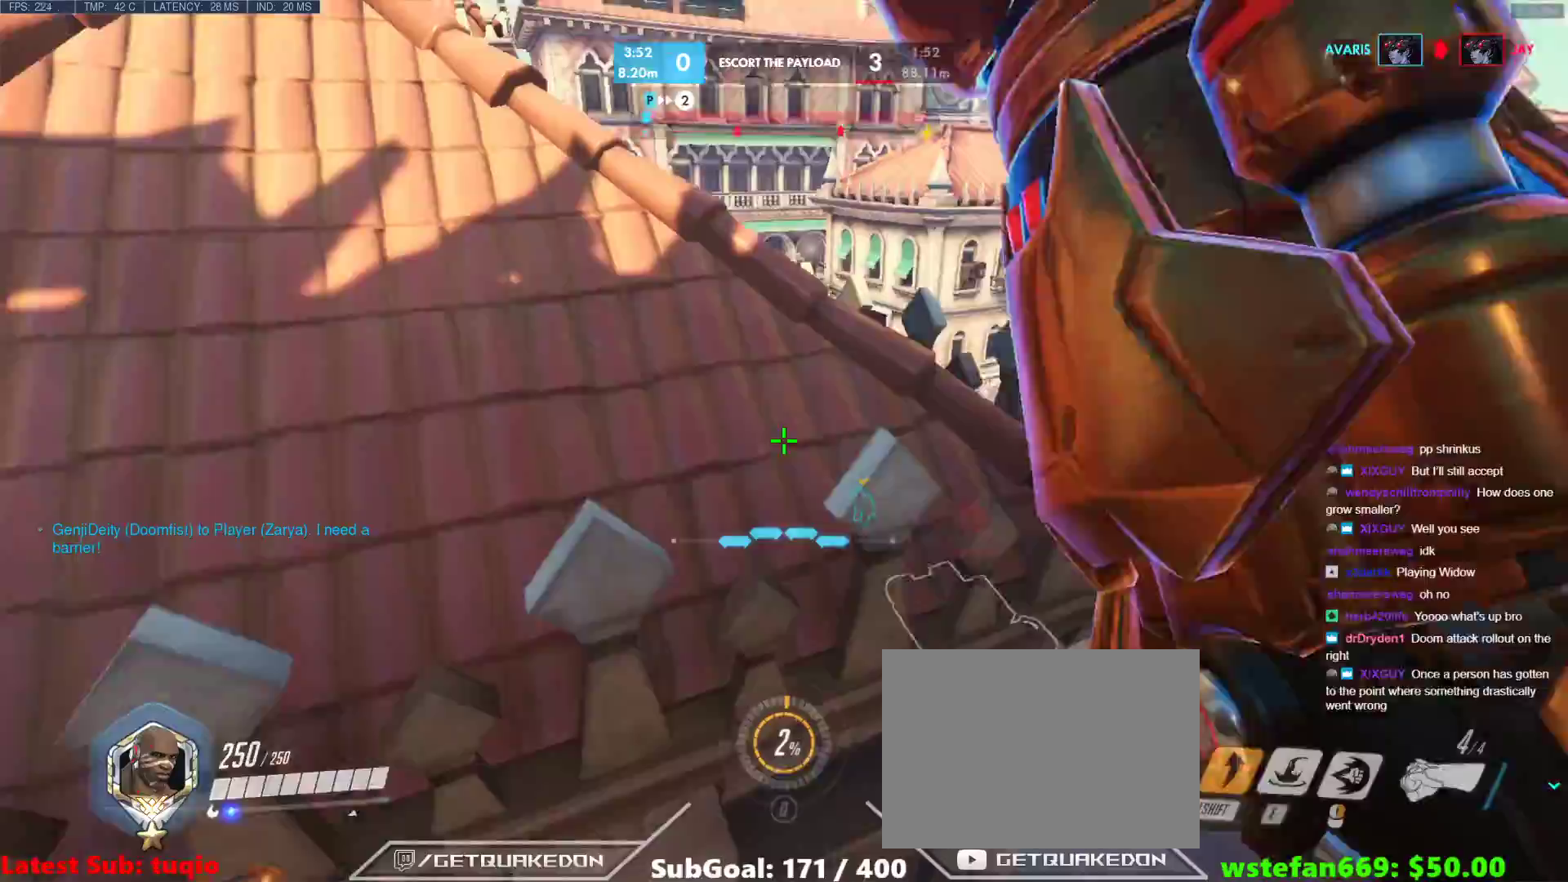
{"keys": ["a", "w"], "events": []}
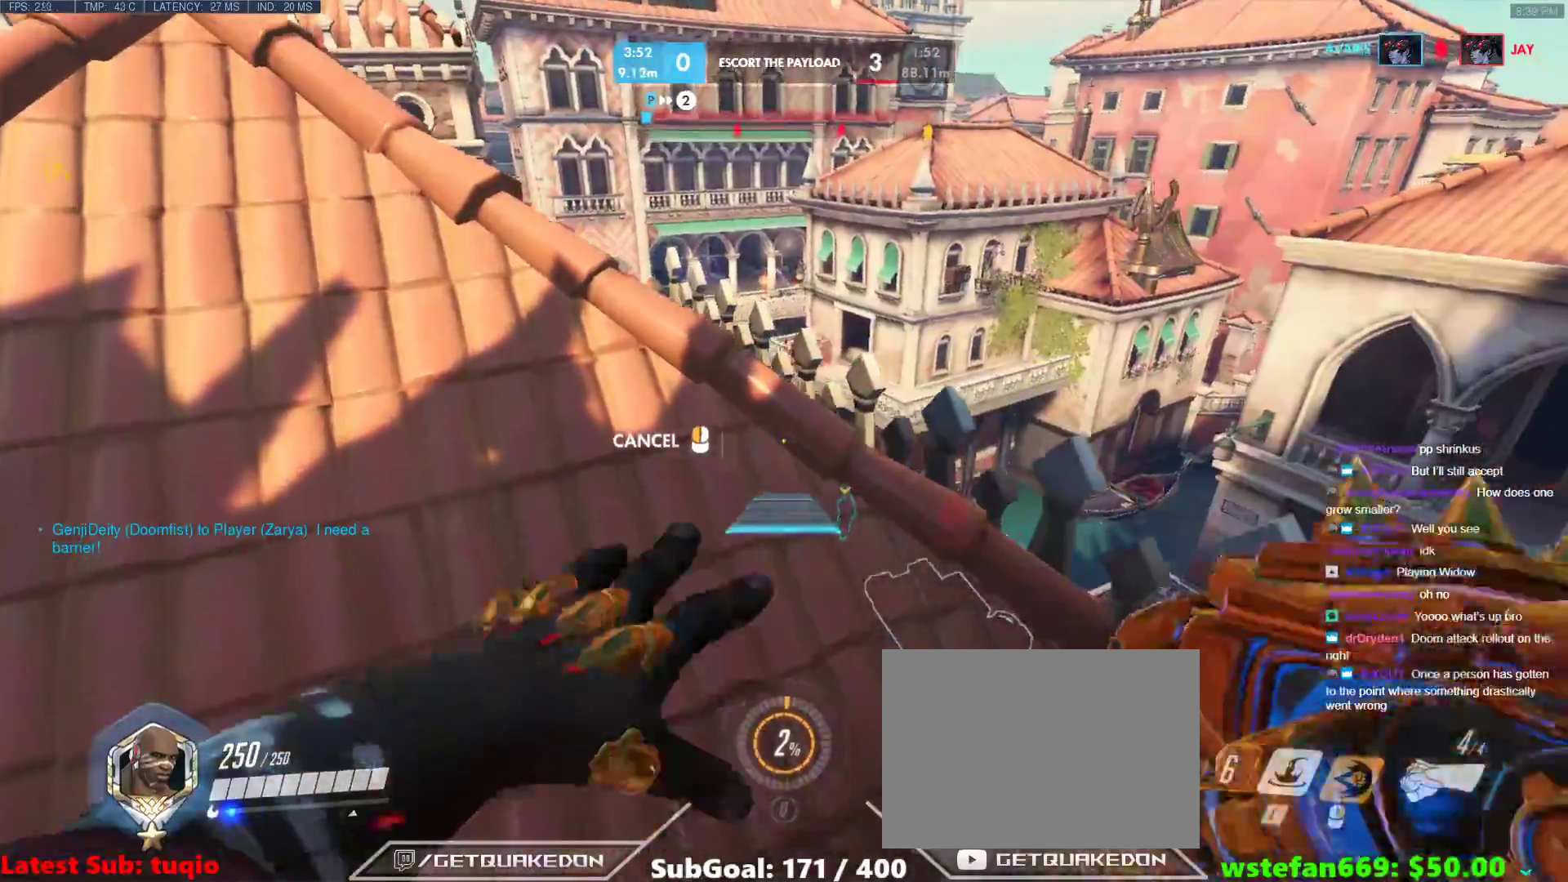
{"keys": ["a", "w"], "events": []}
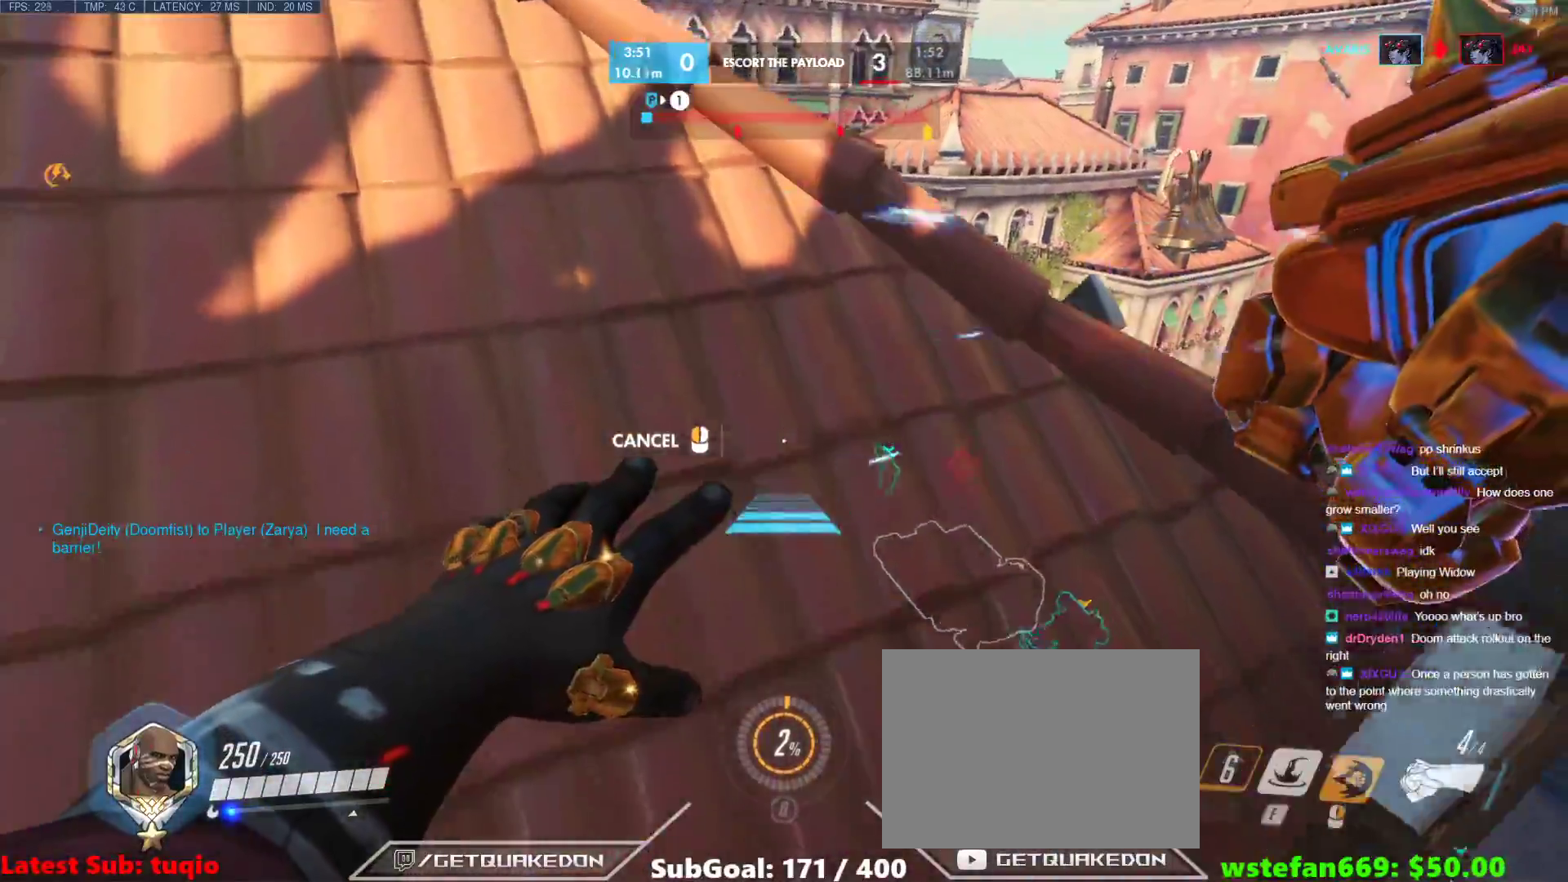
{"keys": ["w"], "events": [[400, "a", "up"]]}
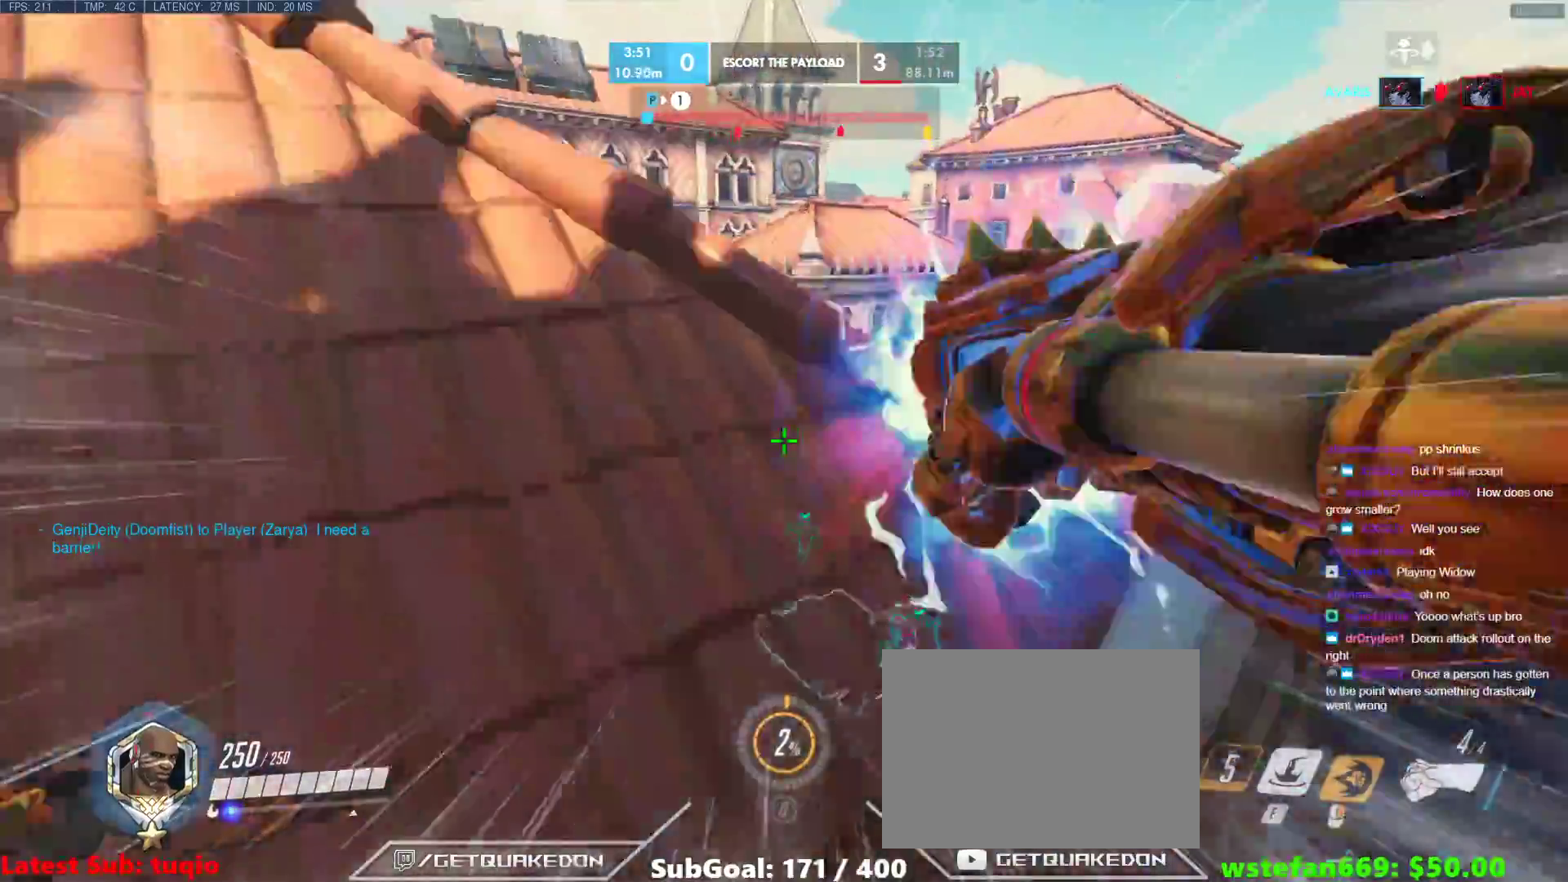
{"keys": ["d", "w"], "events": [[233, "space", "down"], [283, "d", "down"], [367, "space", "up"]]}
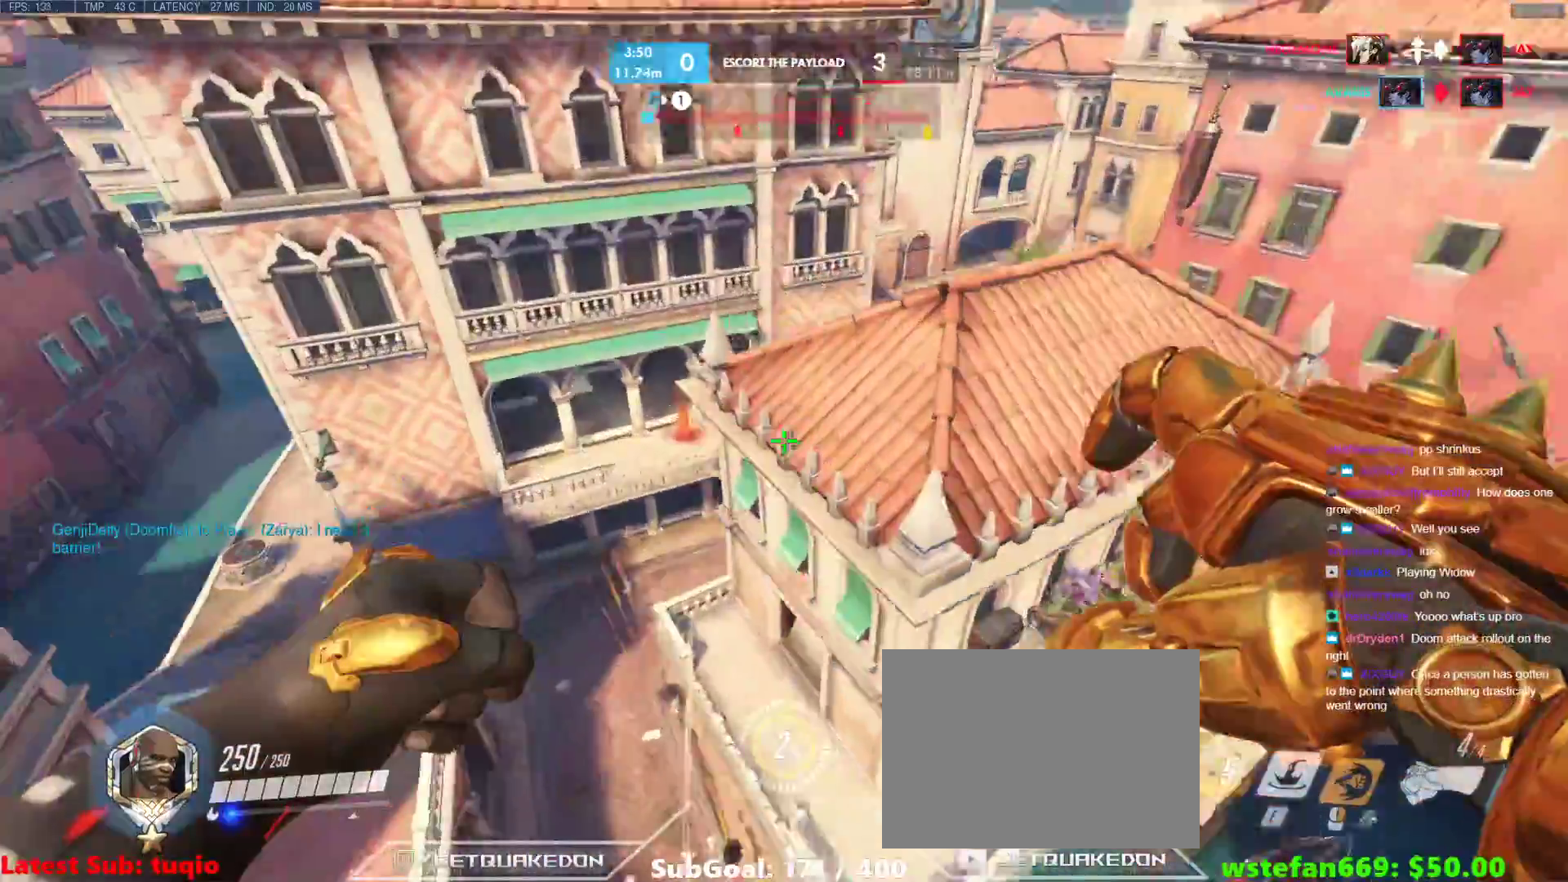
{"keys": ["w"], "events": [[100, "d", "up"]]}
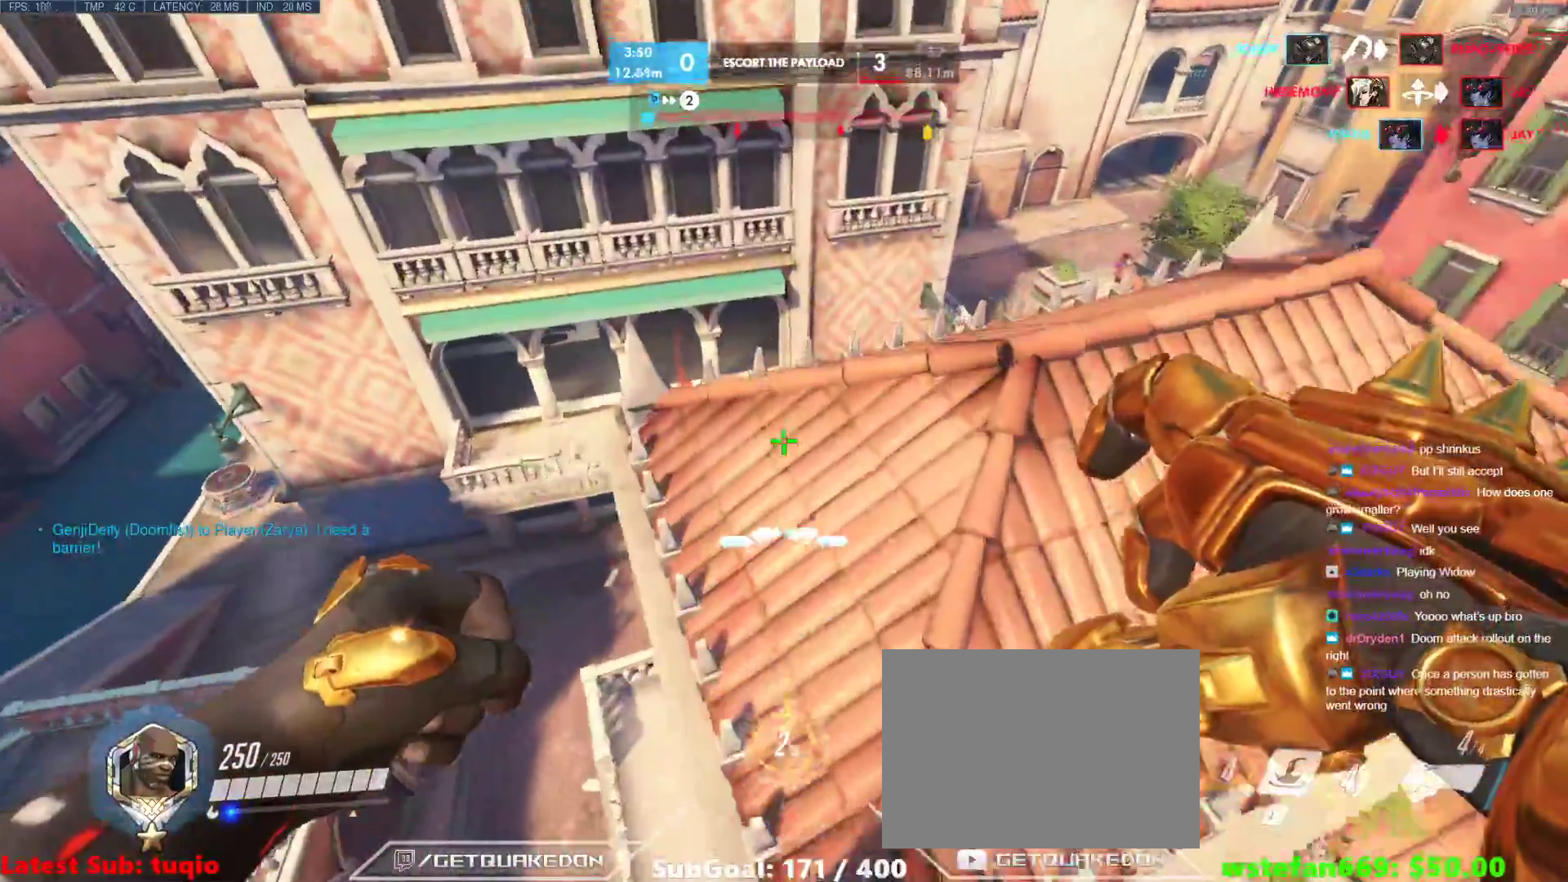
{"keys": ["e", "w"], "events": [[217, "e", "down"]]}
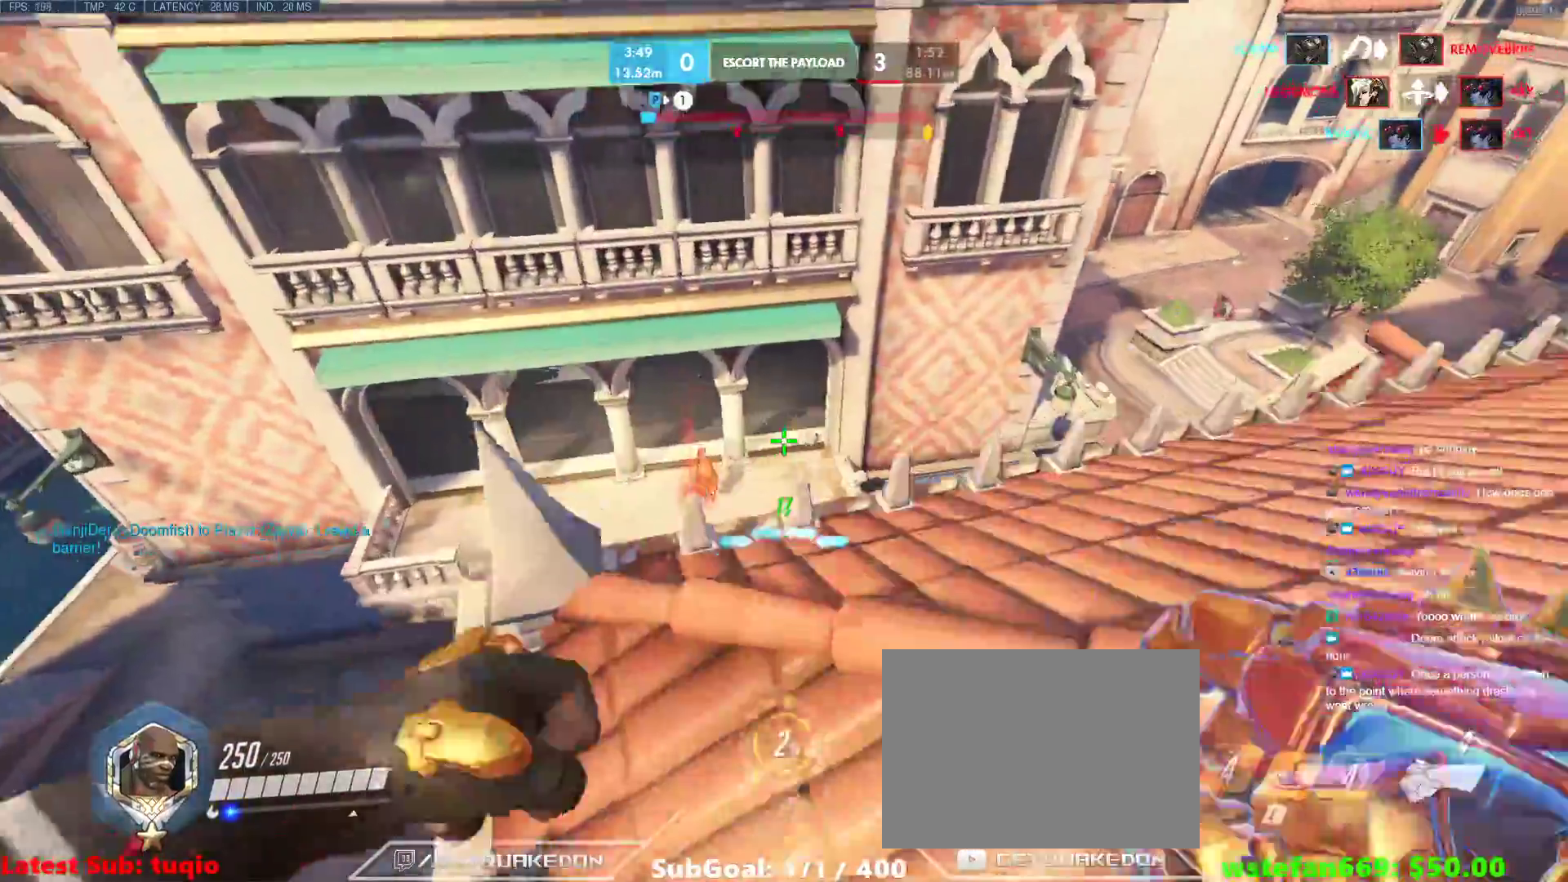
{"keys": [], "events": [[183, "e", "up"], [367, "w", "up"]]}
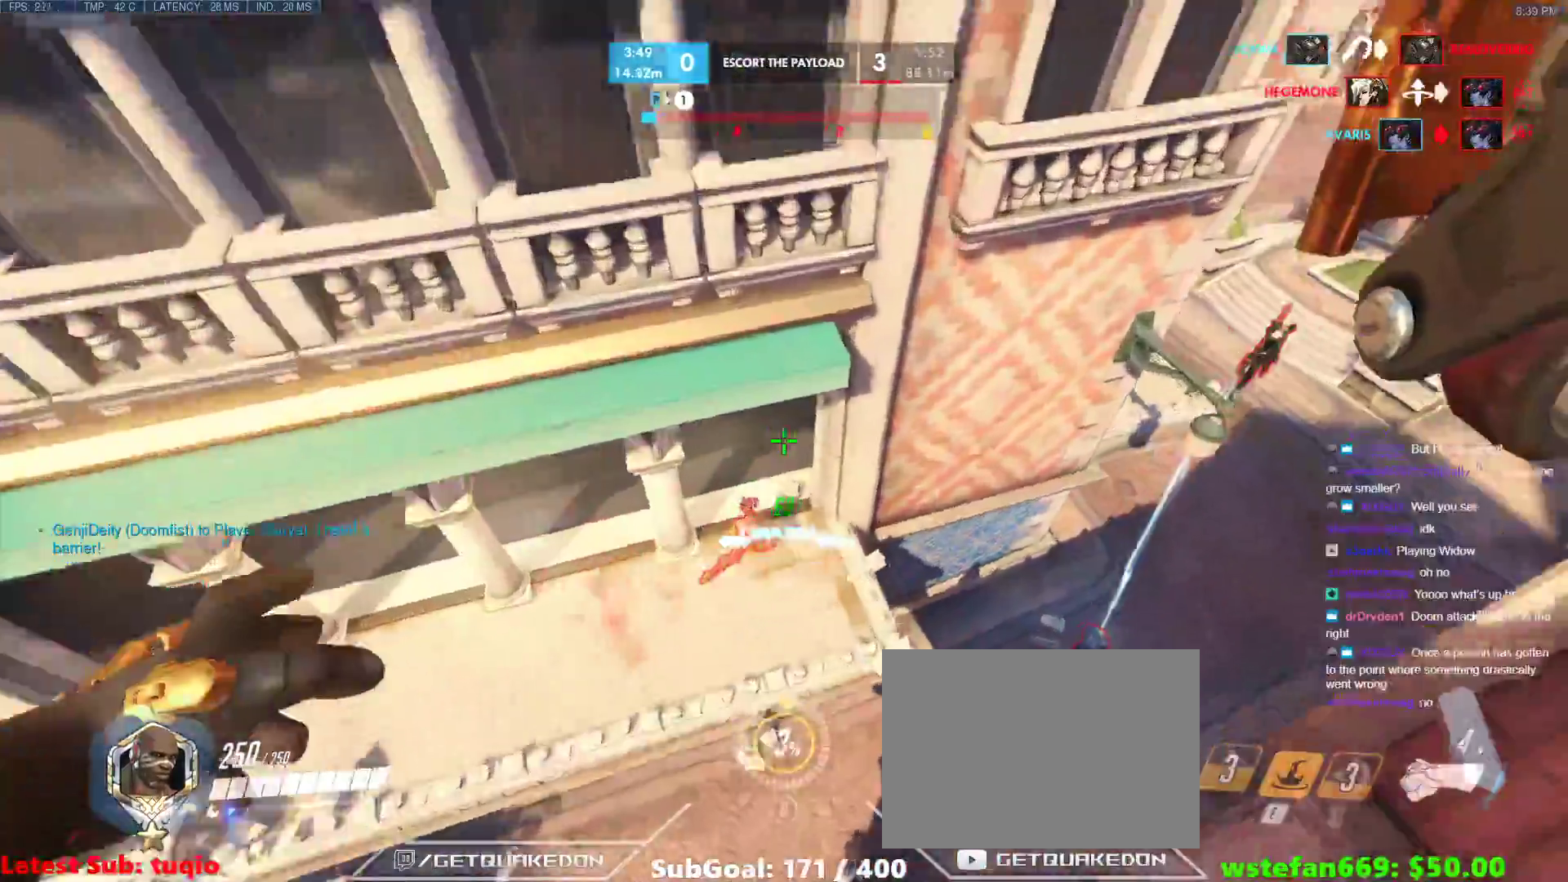
{"keys": ["a", "d", "s"], "events": [[67, "d", "down"], [67, "s", "down"], [433, "a", "down"]]}
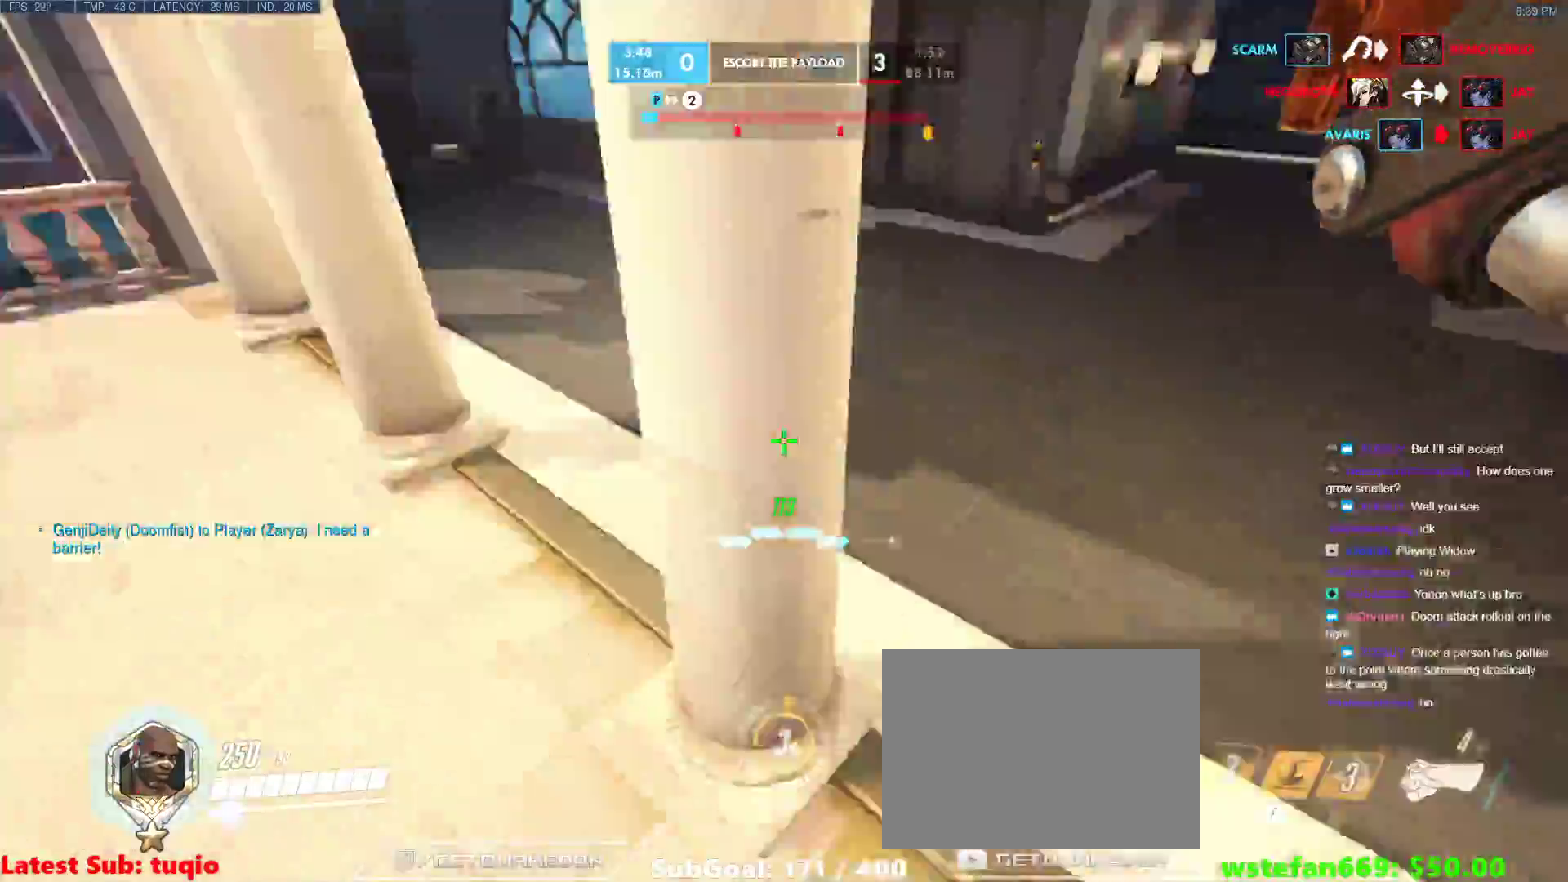
{"keys": ["d", "w"], "events": [[83, "d", "up"], [117, "s", "up"], [167, "a", "up"], [217, "w", "down"], [500, "d", "down"]]}
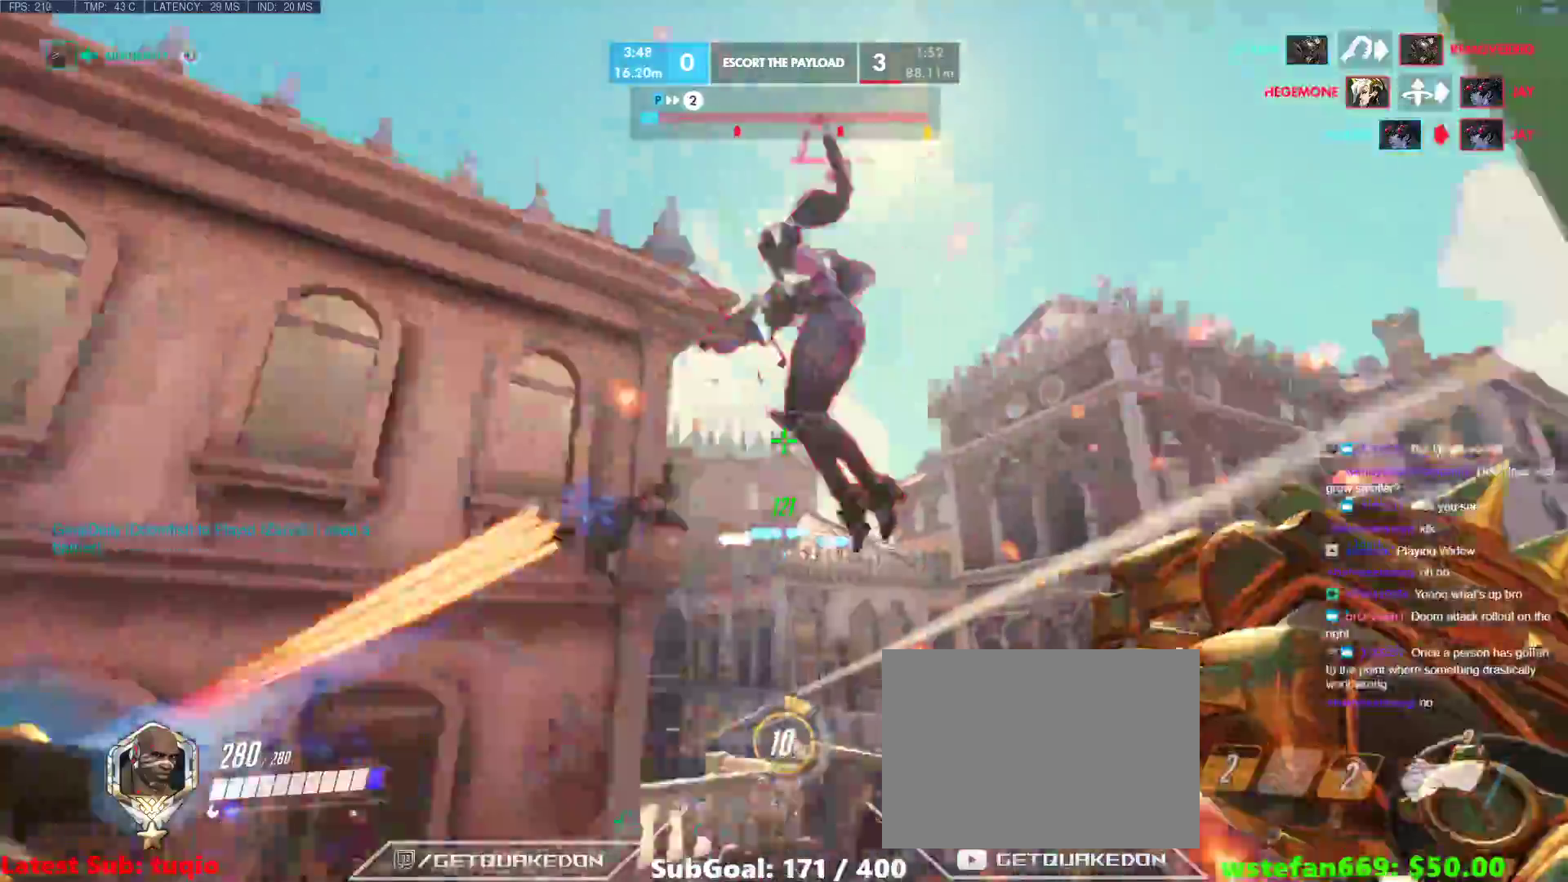
{"keys": [], "events": [[50, "w", "up"], [100, "d", "up"], [150, "a", "down"], [150, "s", "down"], [383, "s", "up"], [467, "a", "up"]]}
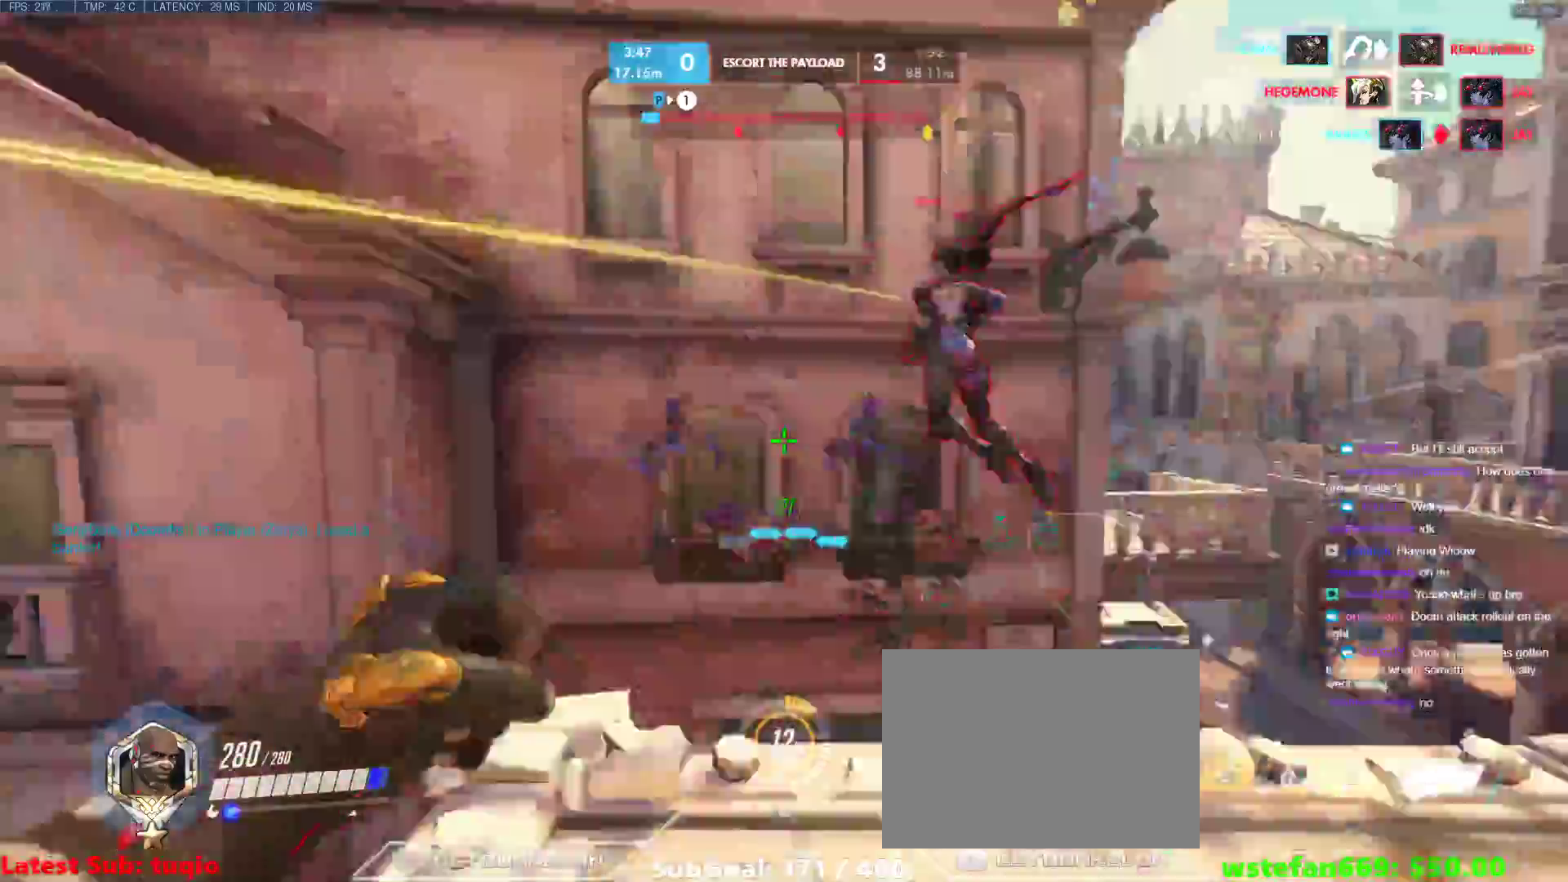
{"keys": ["a", "s"], "events": [[17, "s", "down"], [433, "a", "down"]]}
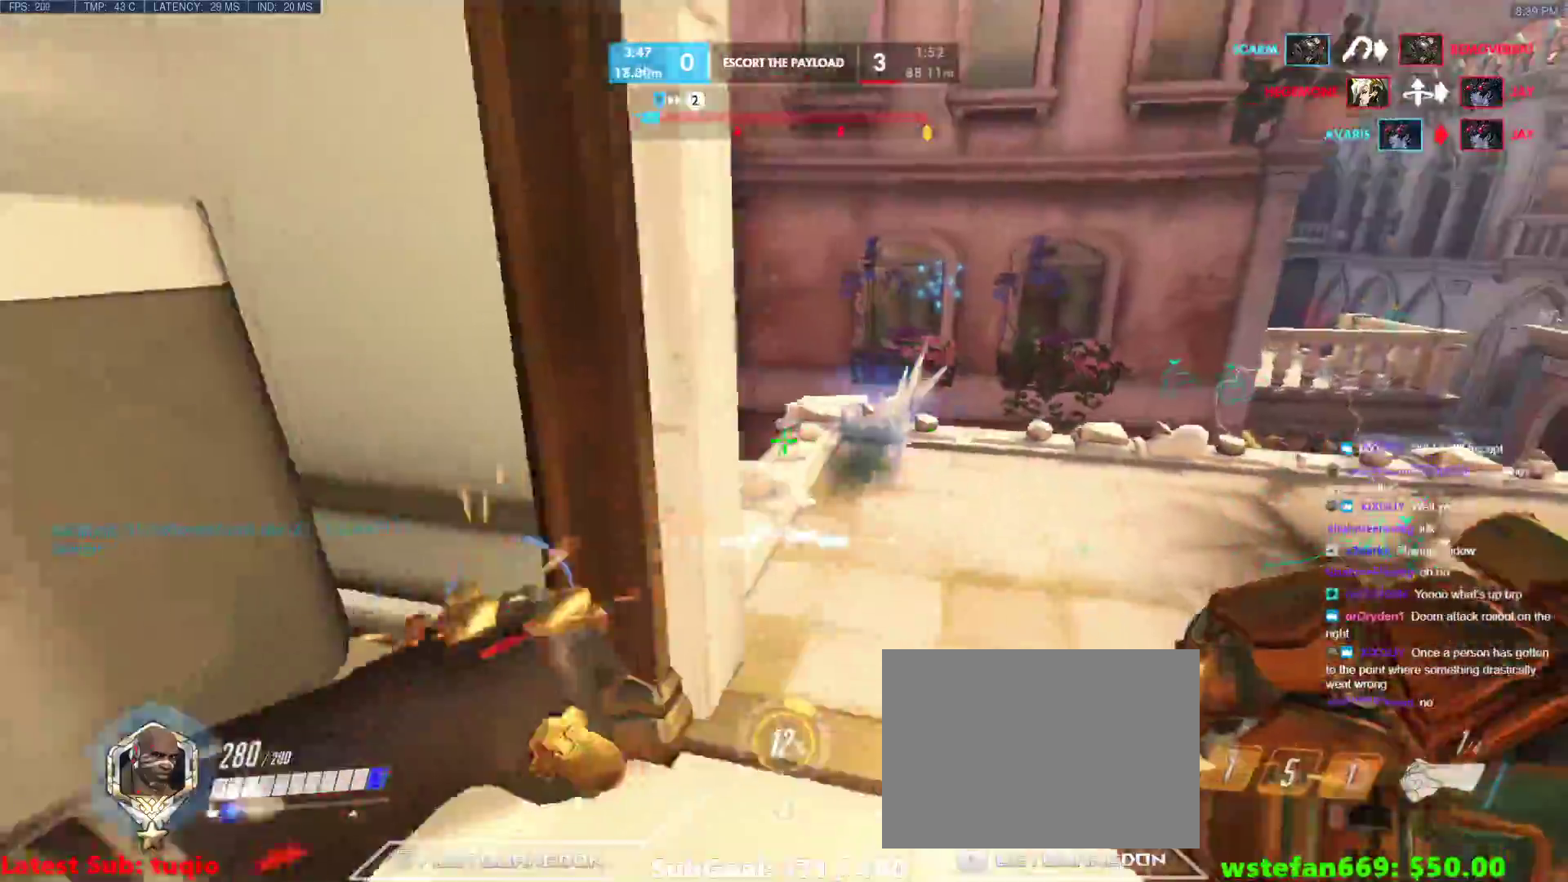
{"keys": ["a"], "events": [[117, "s", "up"], [217, "w", "down"], [400, "a", "up"], [450, "a", "down"], [450, "d", "down"], [450, "w", "up"], [500, "d", "up"]]}
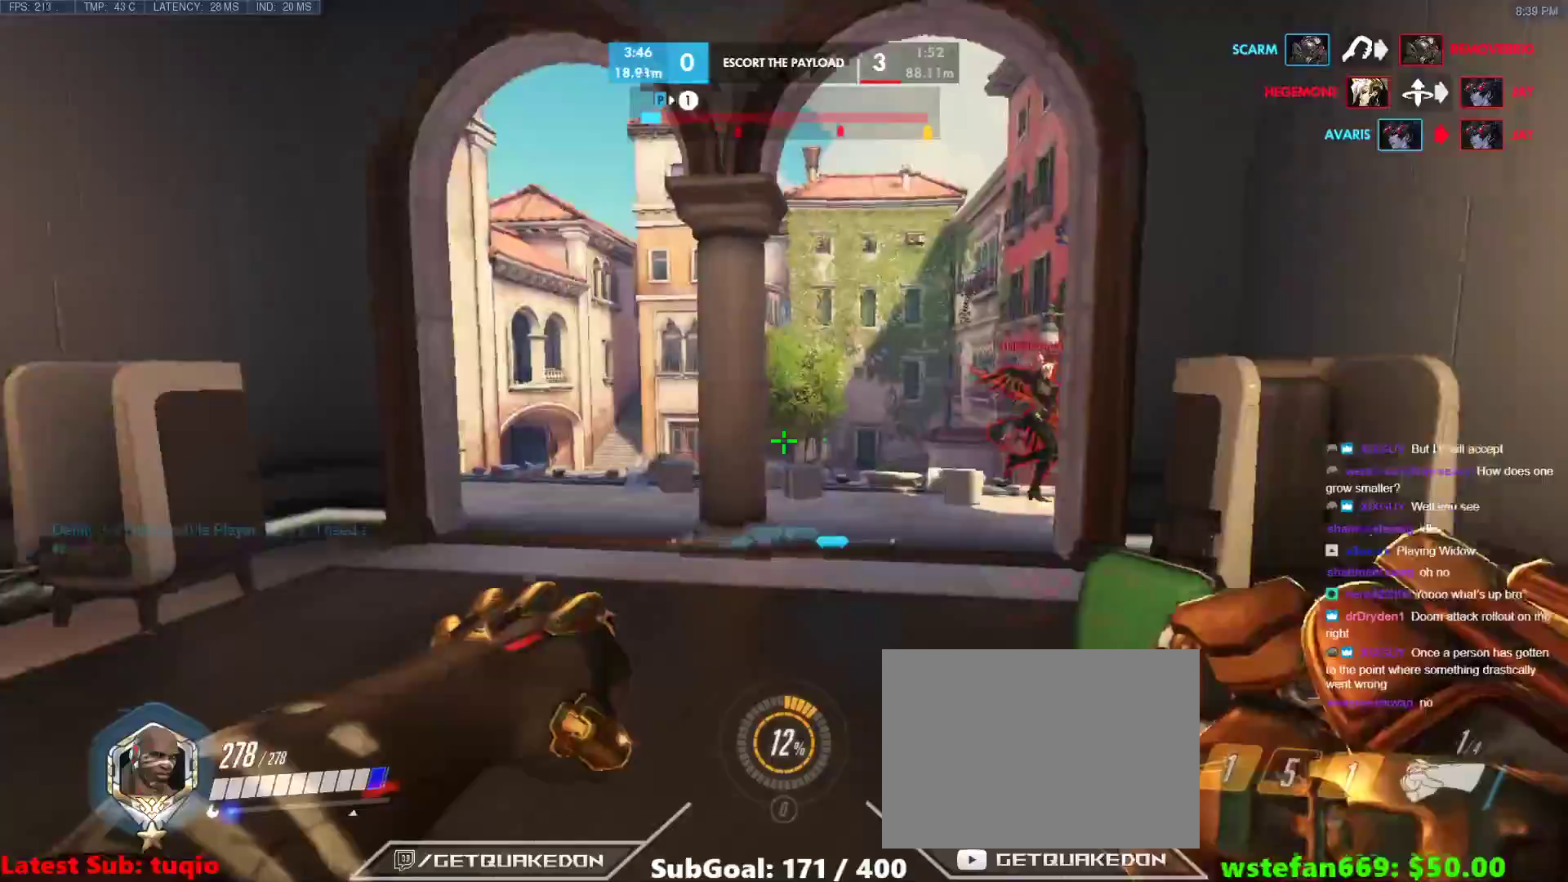
{"keys": ["d", "w"], "events": [[50, "s", "down"], [150, "a", "up"], [150, "d", "down"], [150, "s", "up"], [383, "a", "down"], [383, "w", "down"], [467, "a", "up"]]}
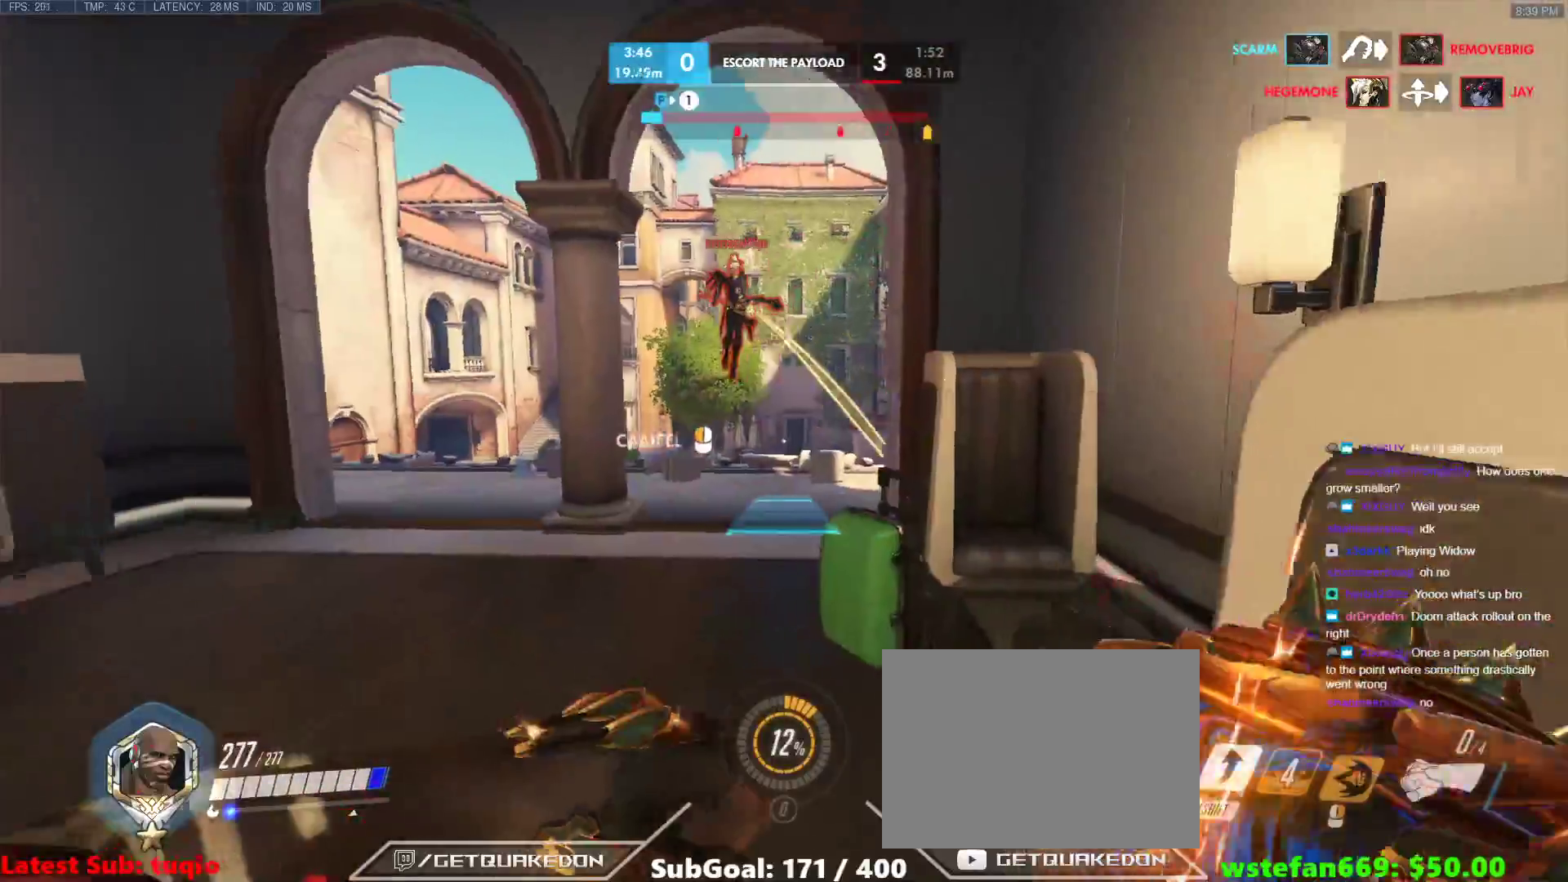
{"keys": ["a", "s"], "events": [[17, "a", "down"], [67, "d", "up"], [150, "a", "up"], [200, "w", "up"], [383, "s", "down"], [483, "a", "down"]]}
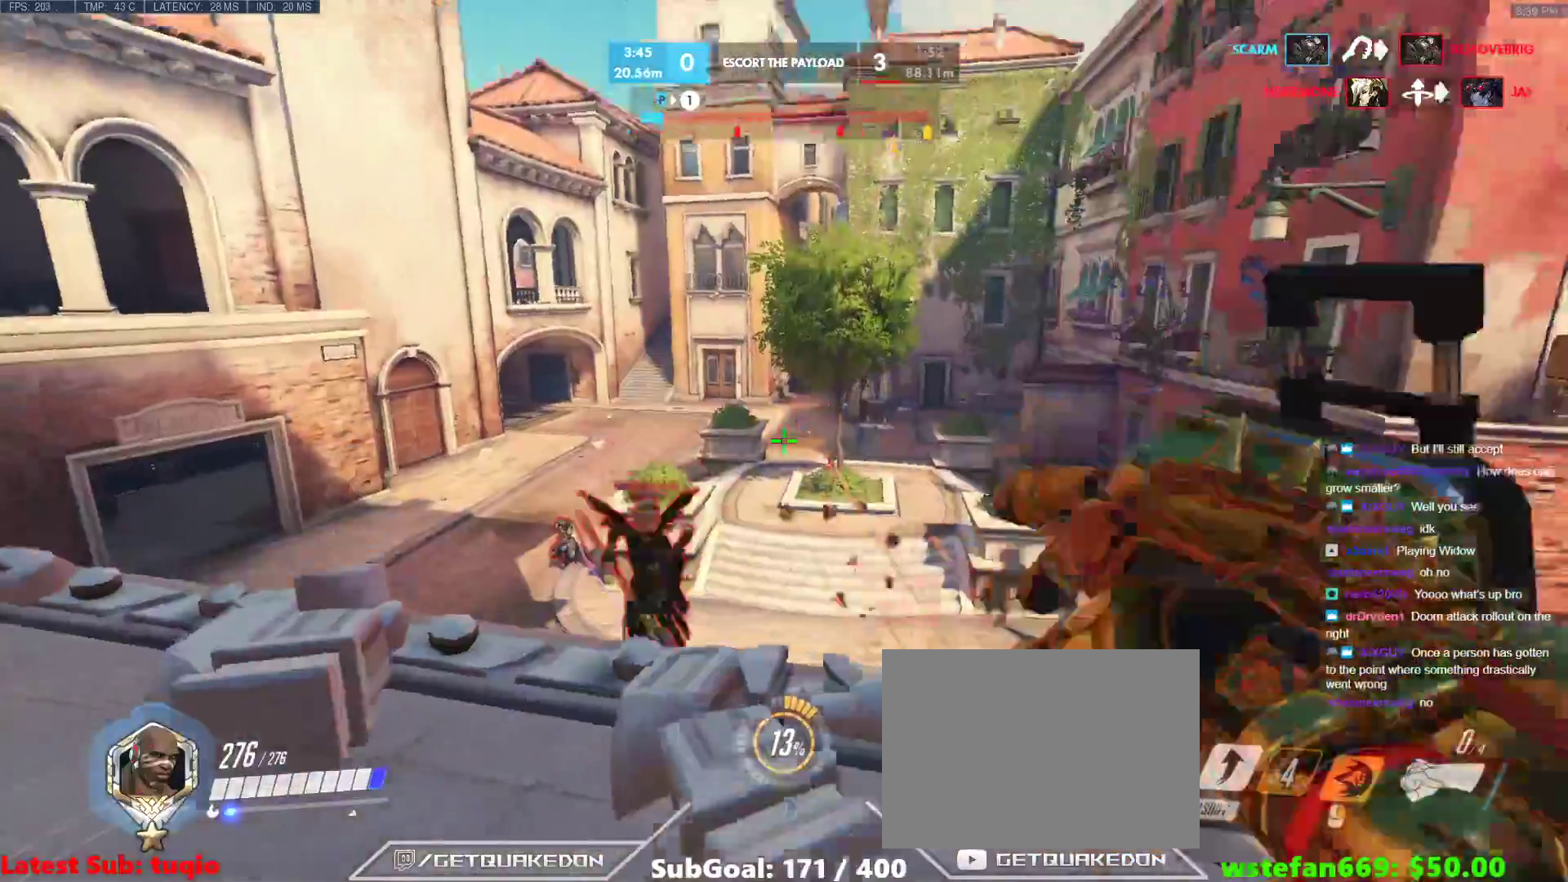
{"keys": ["a", "ctrl", "w"], "events": [[83, "a", "up"], [217, "d", "down"], [267, "a", "down"], [317, "d", "up"], [400, "s", "up"], [450, "ctrl", "down"], [500, "w", "down"]]}
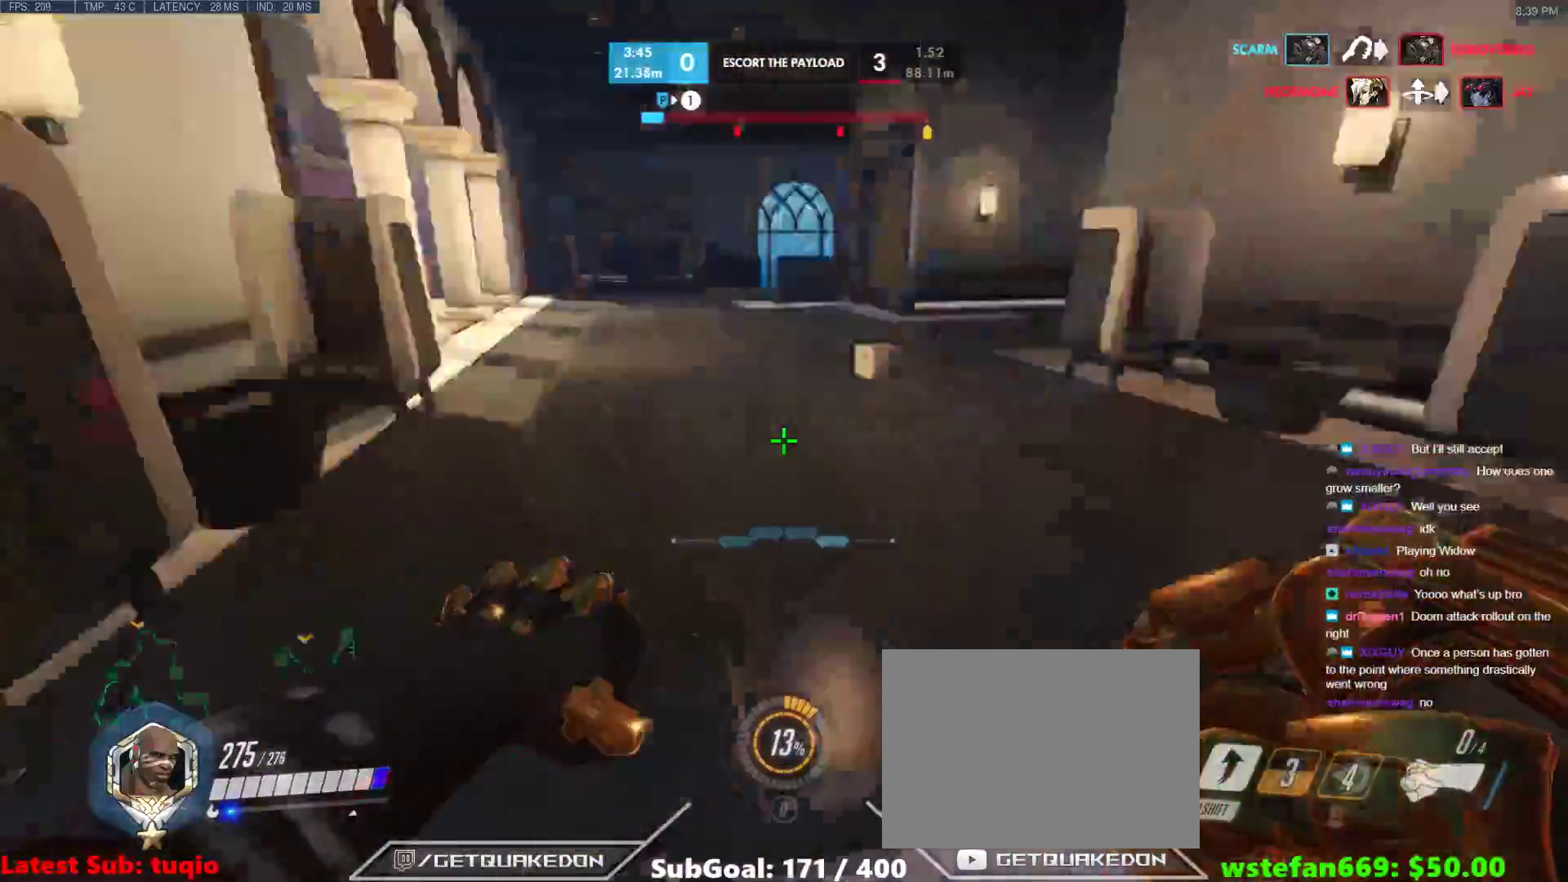
{"keys": ["w"], "events": [[100, "a", "up"], [100, "ctrl", "up"]]}
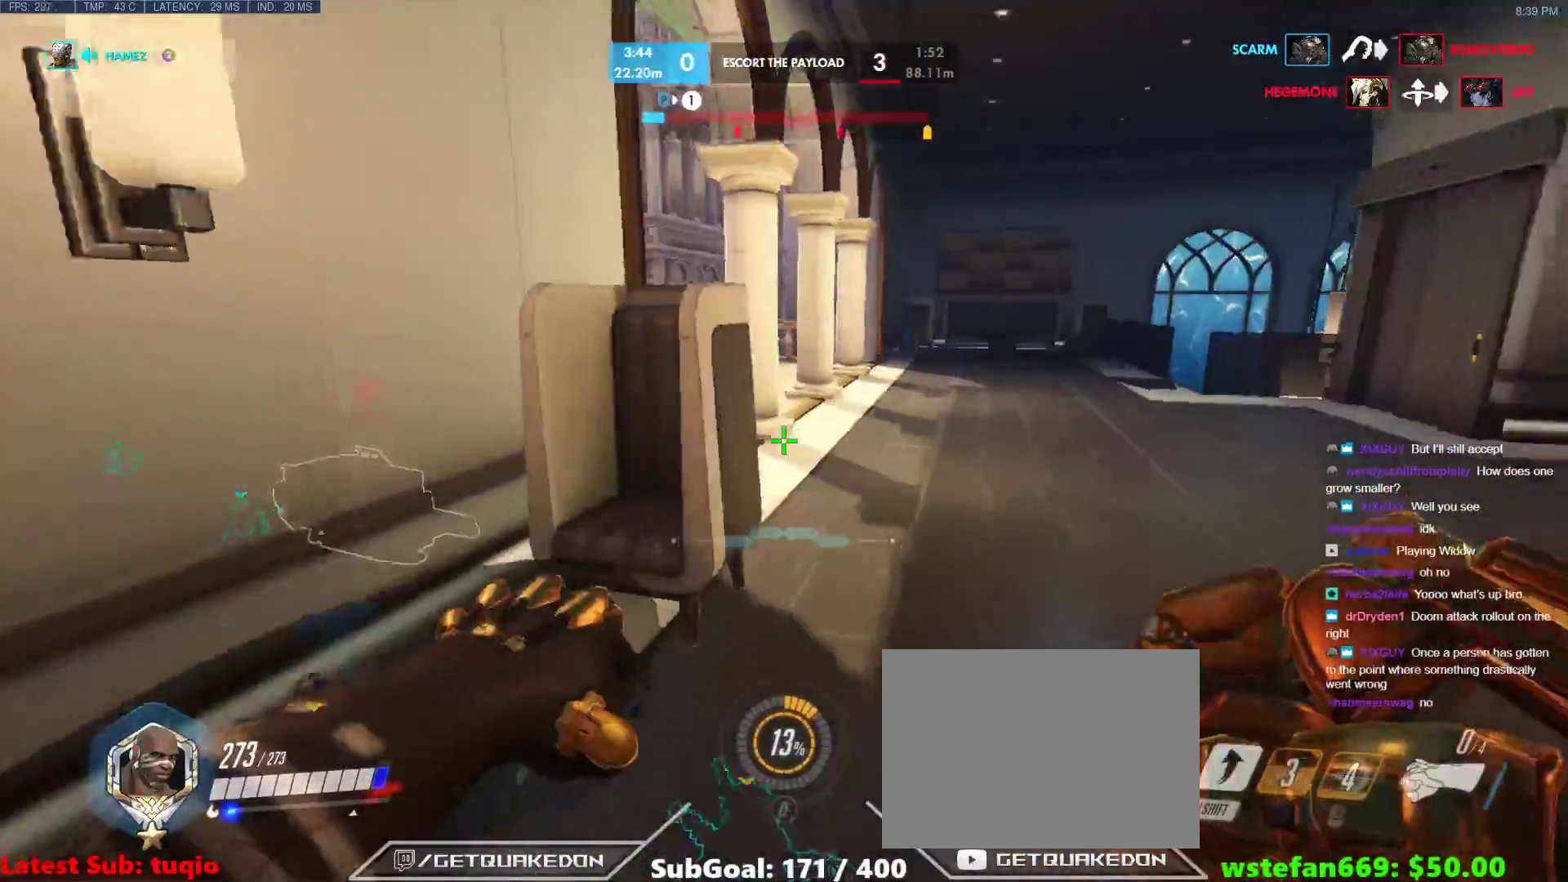
{"keys": ["d", "w"], "events": [[350, "d", "down"]]}
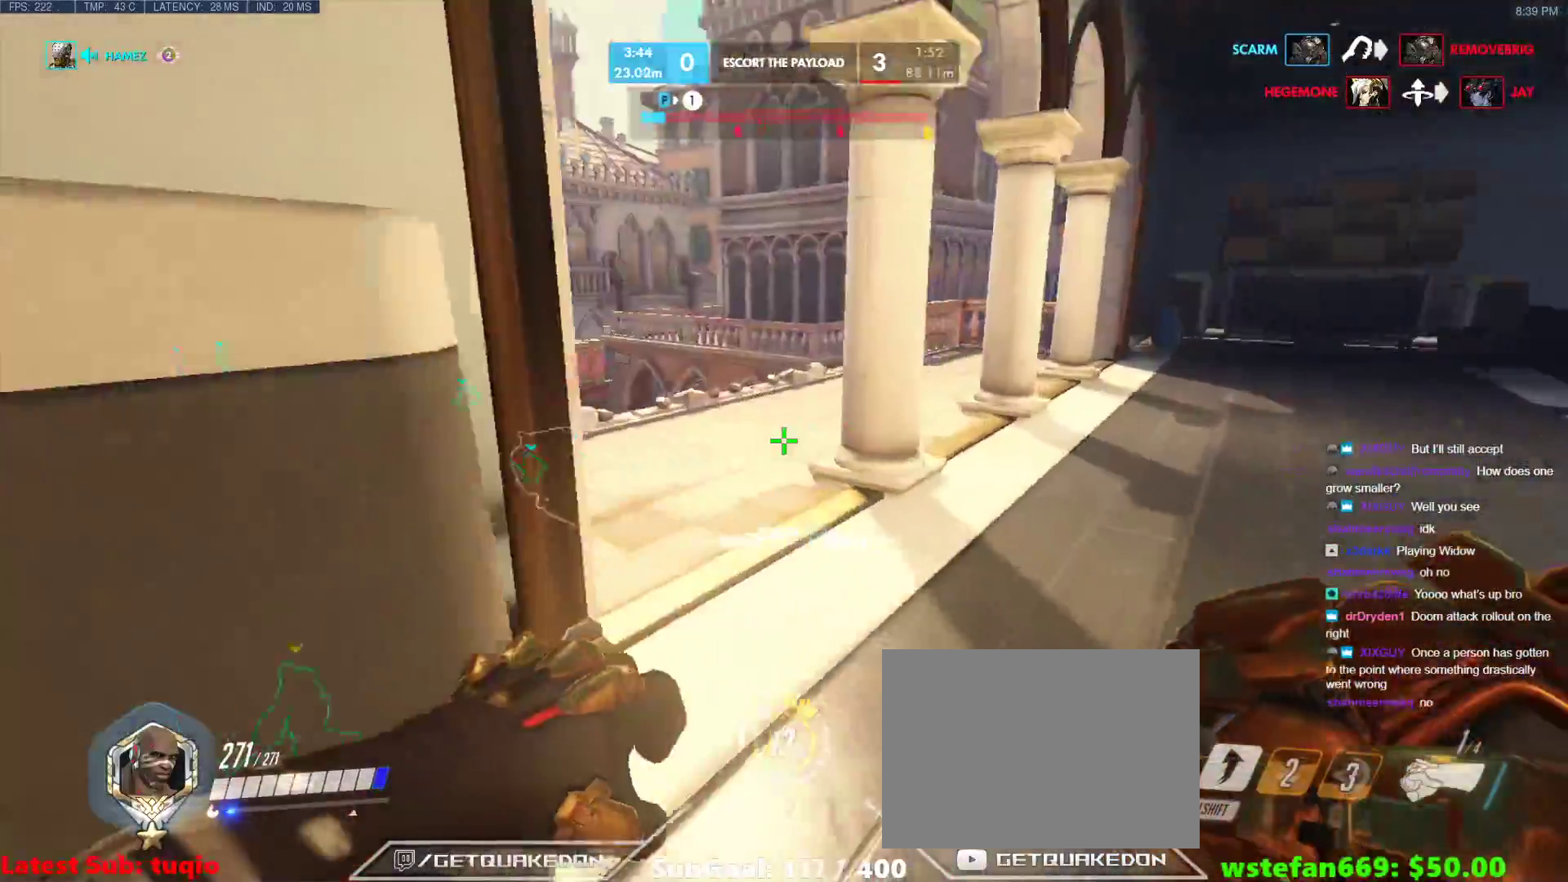
{"keys": ["d"], "events": [[400, "w", "up"]]}
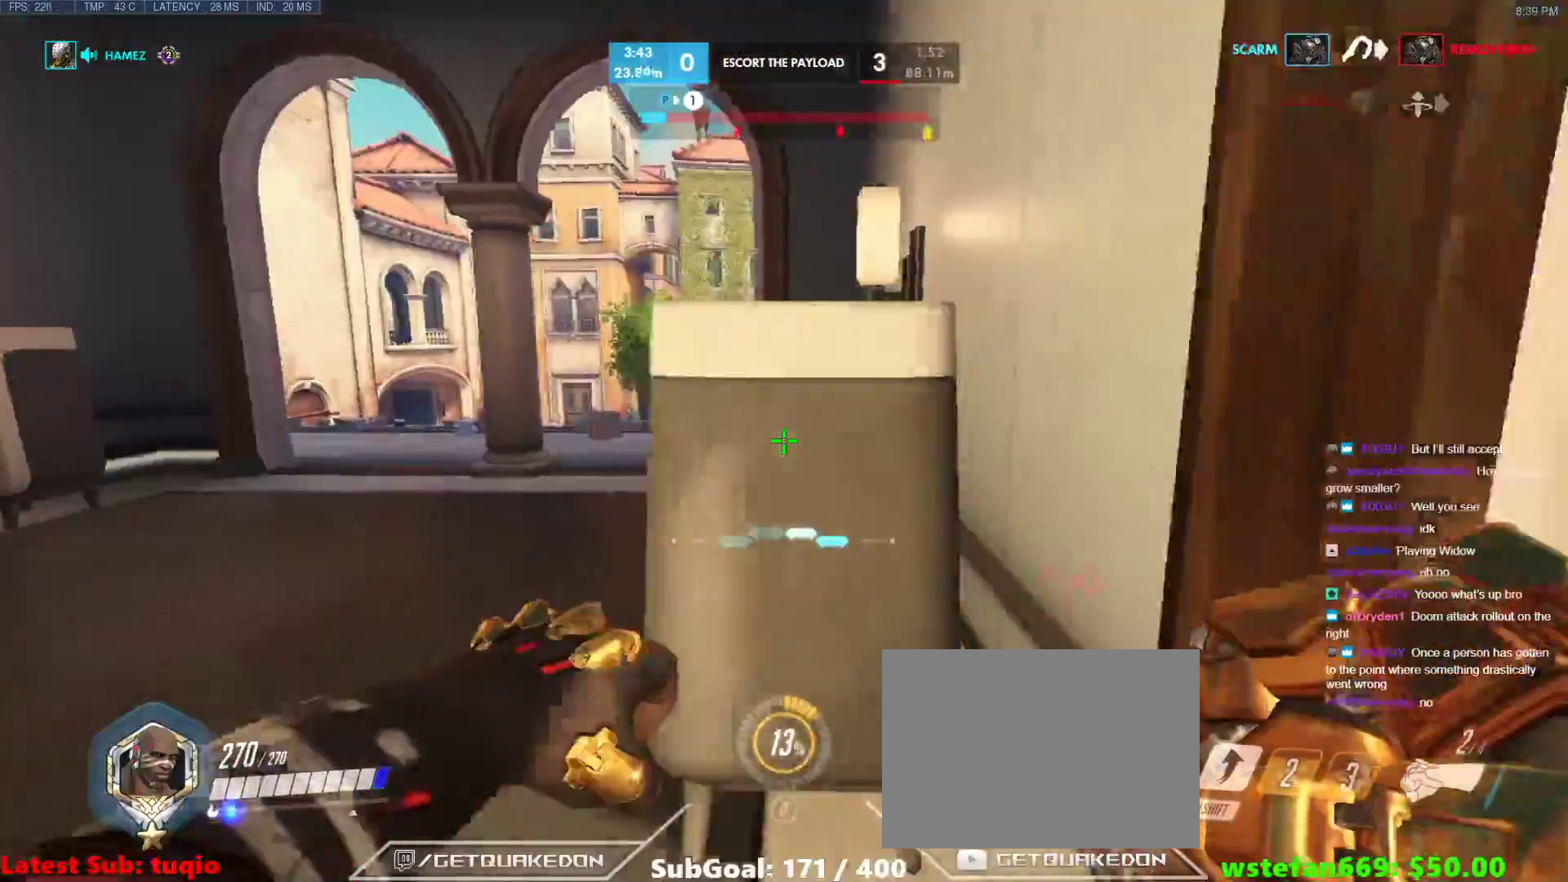
{"keys": ["d", "s"], "events": [[100, "a", "down"], [133, "d", "up"], [183, "ctrl", "down"], [283, "ctrl", "up"], [333, "s", "down"], [417, "d", "down"], [467, "a", "up"]]}
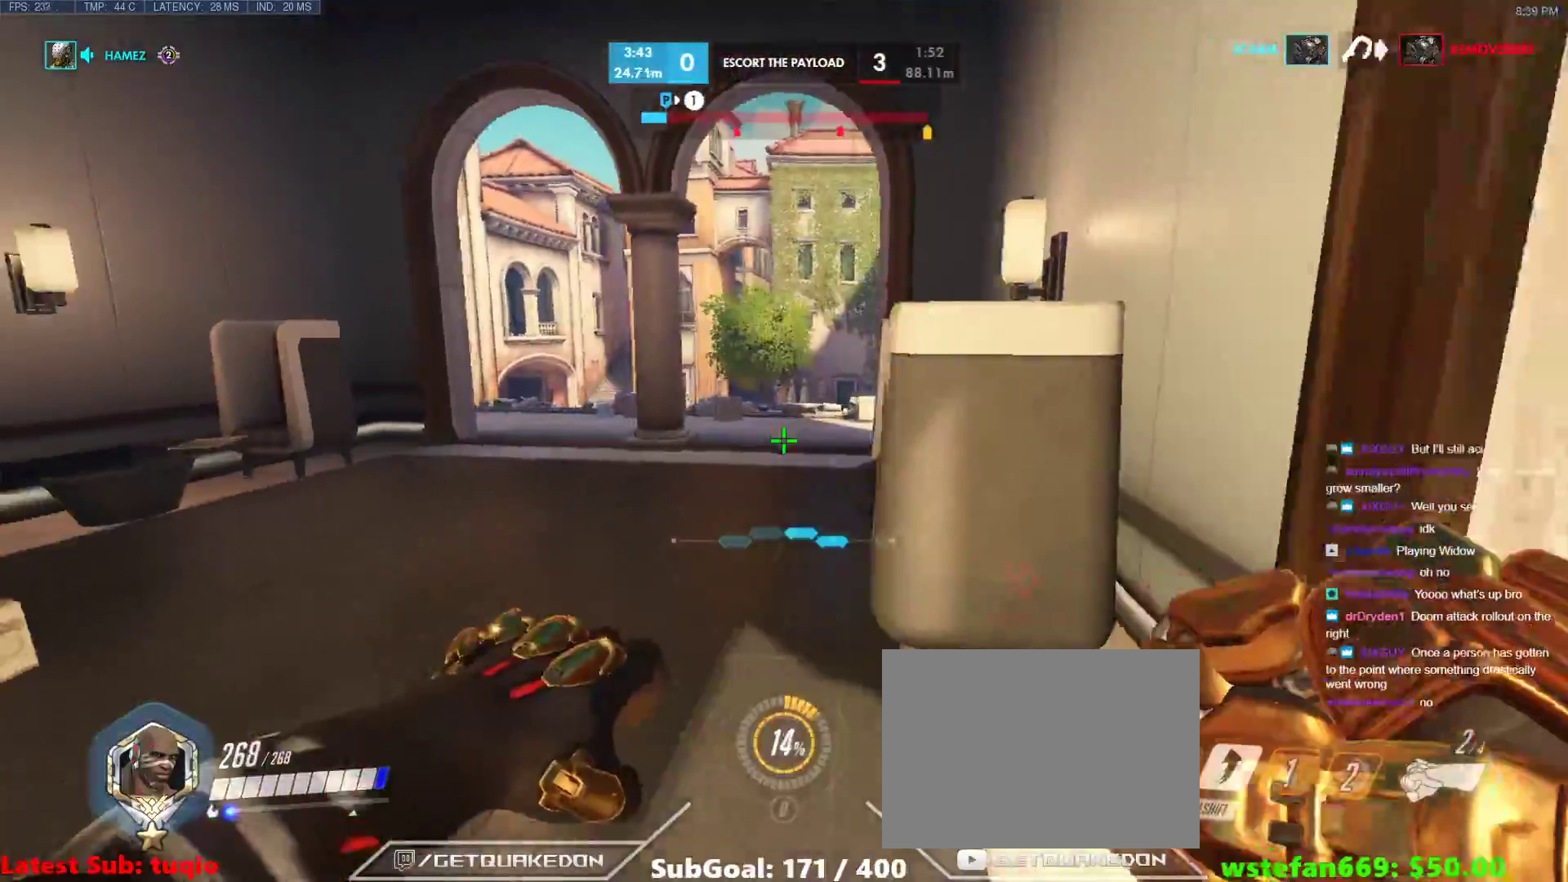
{"keys": ["a"], "events": [[17, "s", "up"], [250, "w", "down"], [433, "a", "down"], [433, "w", "up"], [483, "d", "up"]]}
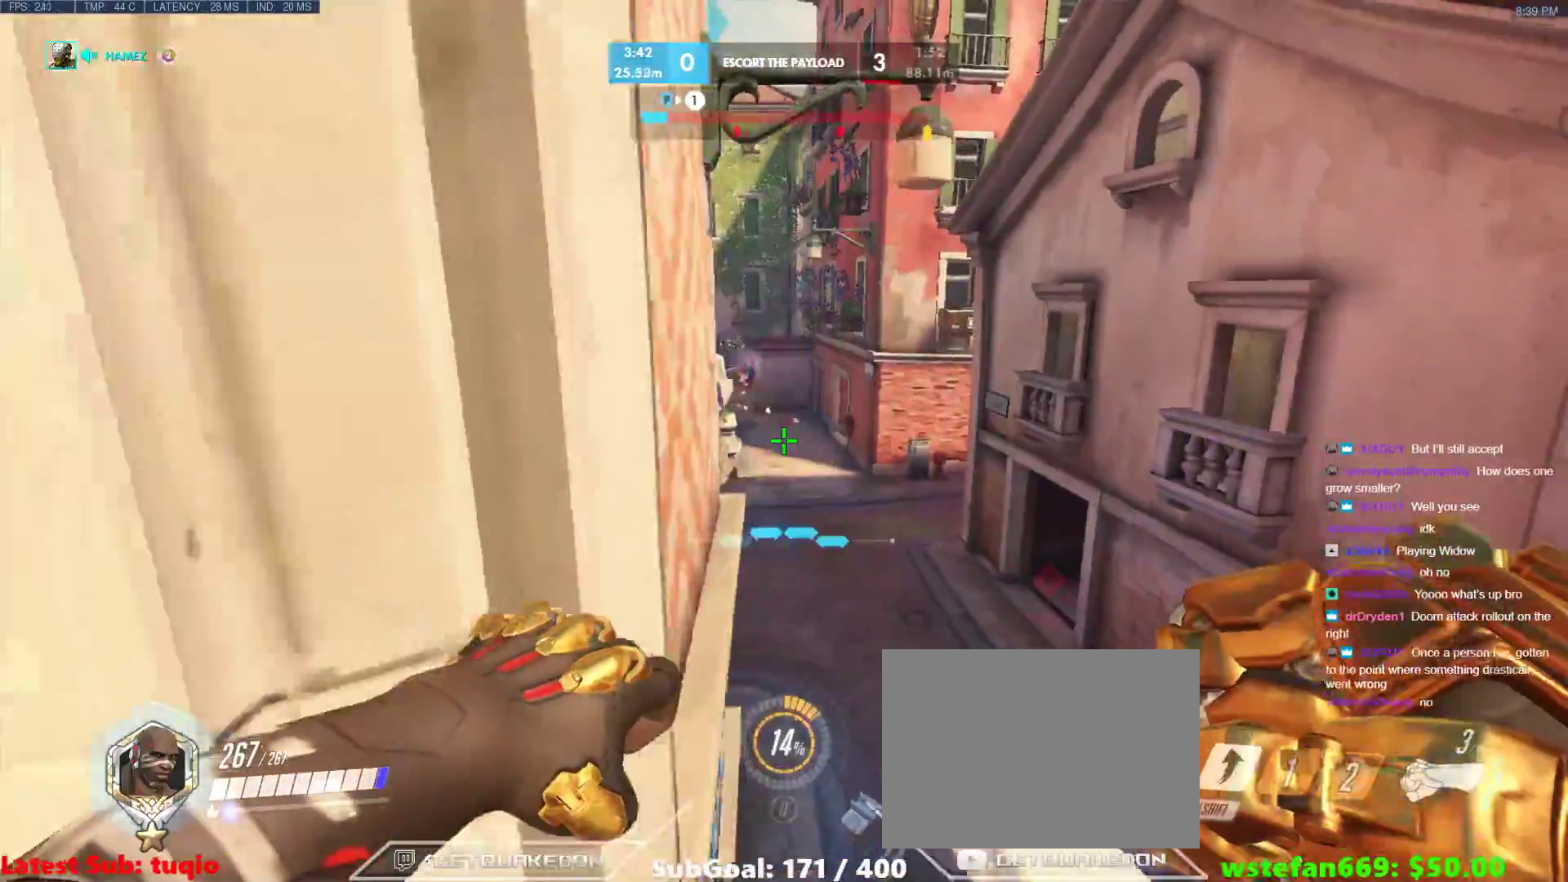
{"keys": ["a", "s"], "events": [[83, "s", "down"]]}